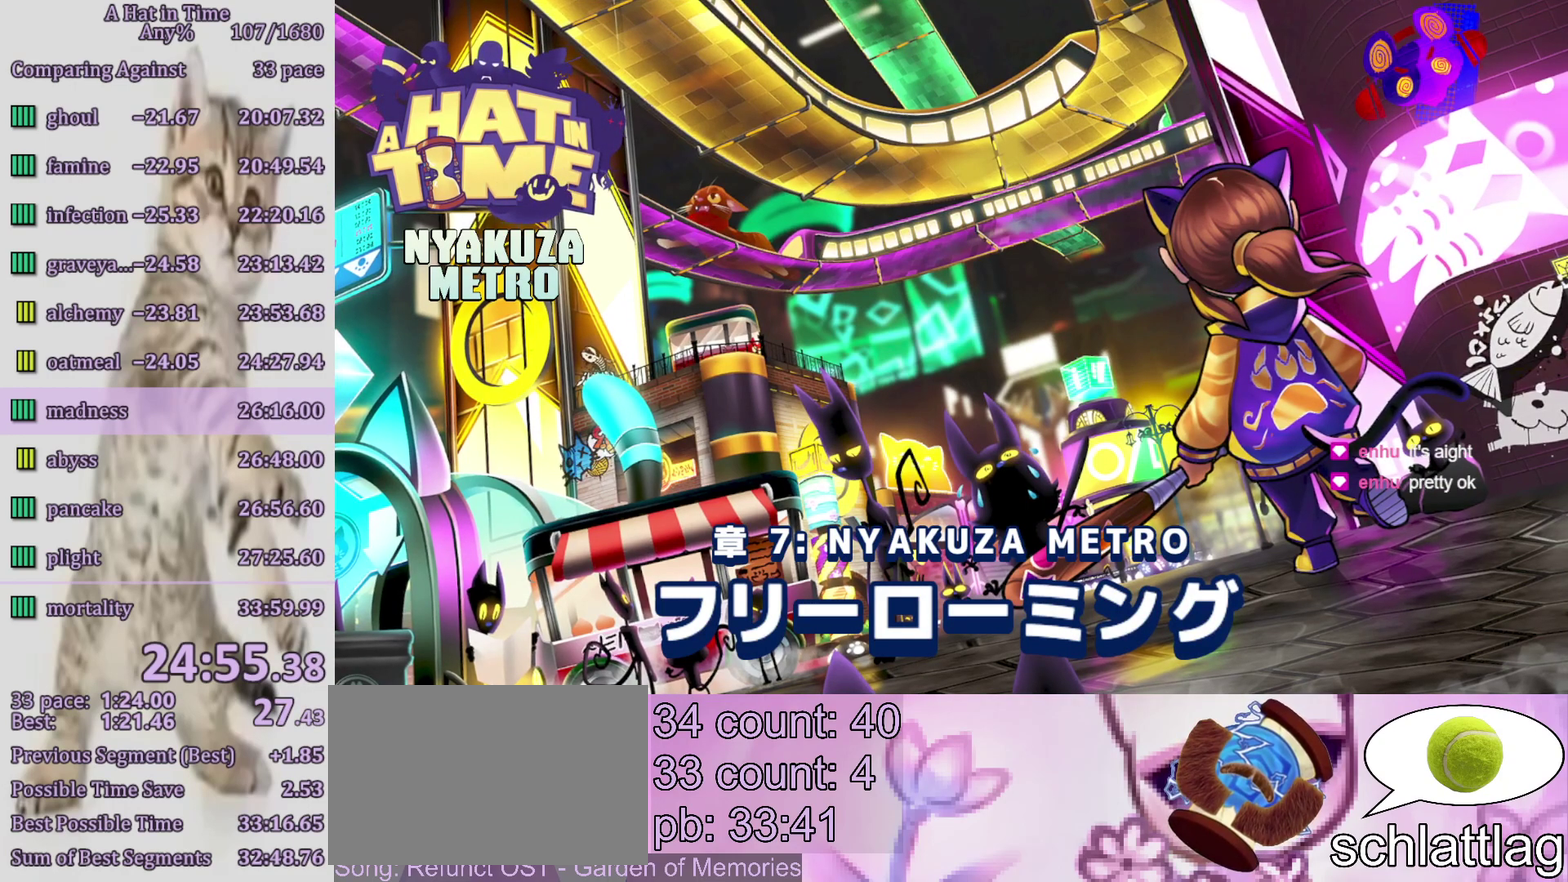
Gameplay with a controller (PlayStation layout); each line is a JSON object with the inputs held at the frame after it. "events" lists button and stick changes between this image and that frame as [ms after this image, input, new state], when the widget could be followed in between. Not read: L3 R3.
{"buttons": ["CIRCLE"], "left_stick": "up-right", "right_stick": "center", "events": [[17, "CIRCLE", "down"], [117, "CIRCLE", "up"], [467, "CIRCLE", "down"]]}
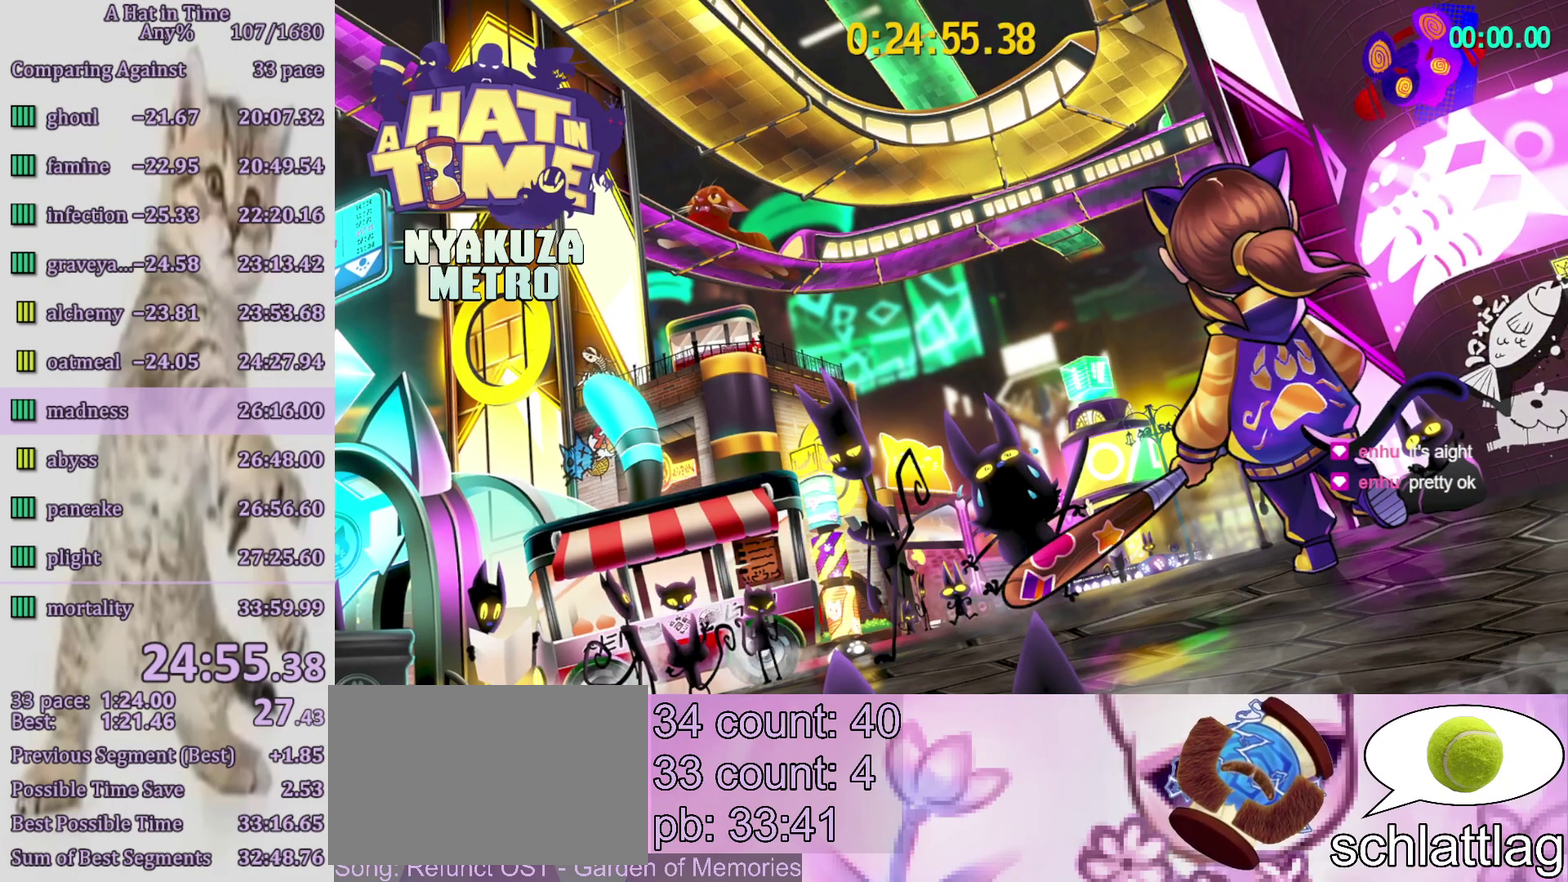
{"buttons": [], "left_stick": "up-right", "right_stick": "center", "events": [[50, "CIRCLE", "up"], [183, "CIRCLE", "down"], [267, "CIRCLE", "up"], [383, "CIRCLE", "down"], [433, "CIRCLE", "up"]]}
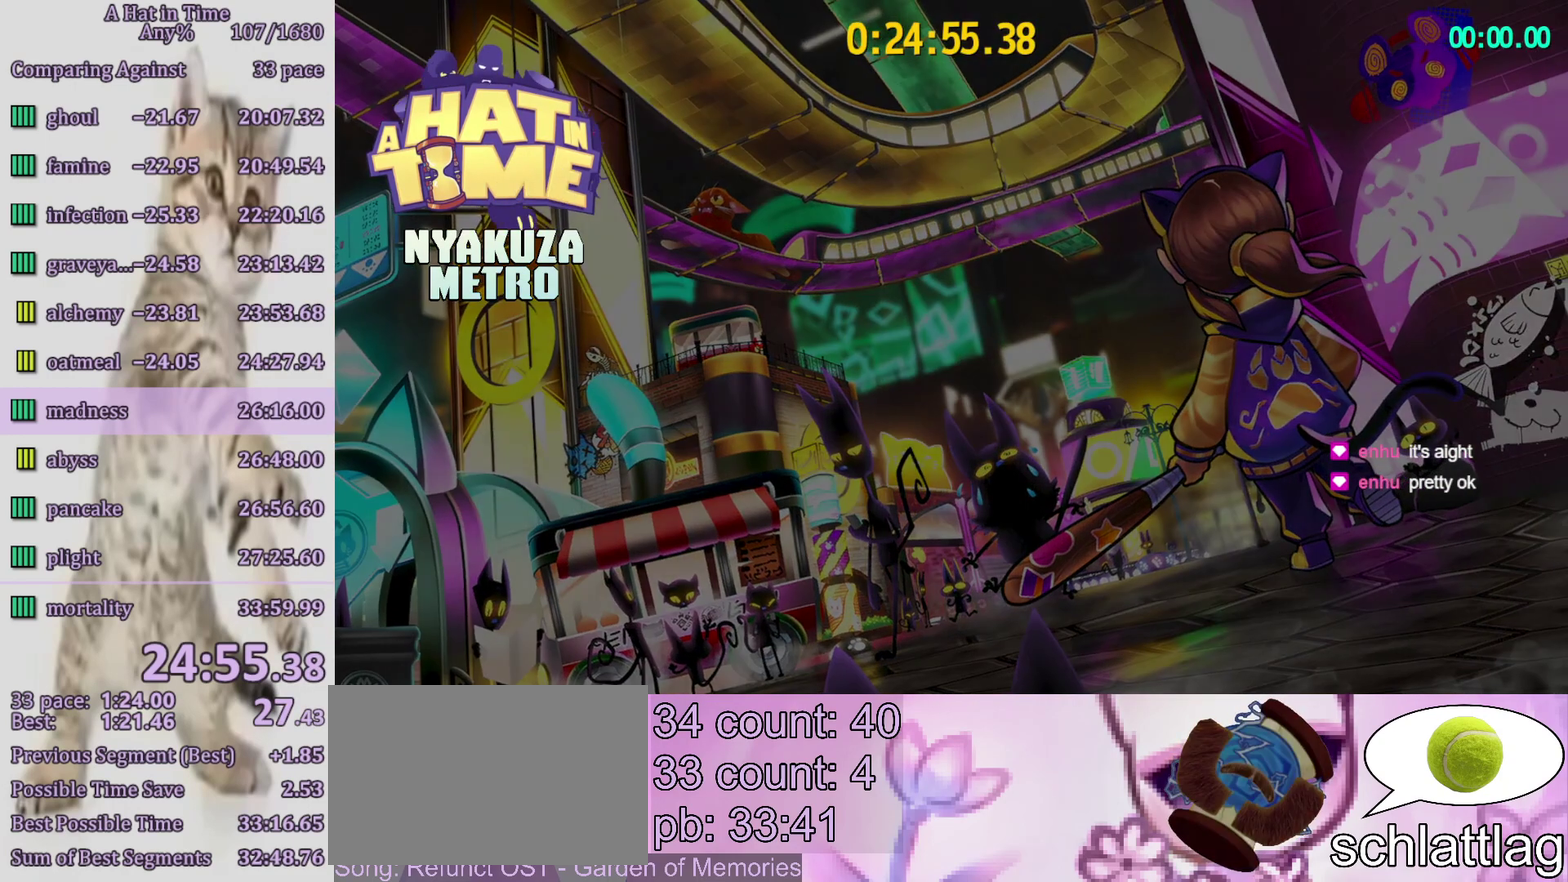
{"buttons": ["R2"], "left_stick": "up-right", "right_stick": "center", "events": [[17, "CIRCLE", "down"], [83, "CIRCLE", "up"], [167, "CIRCLE", "down"], [217, "CIRCLE", "up"], [267, "CIRCLE", "down"], [383, "CIRCLE", "up"], [433, "R2", "down"]]}
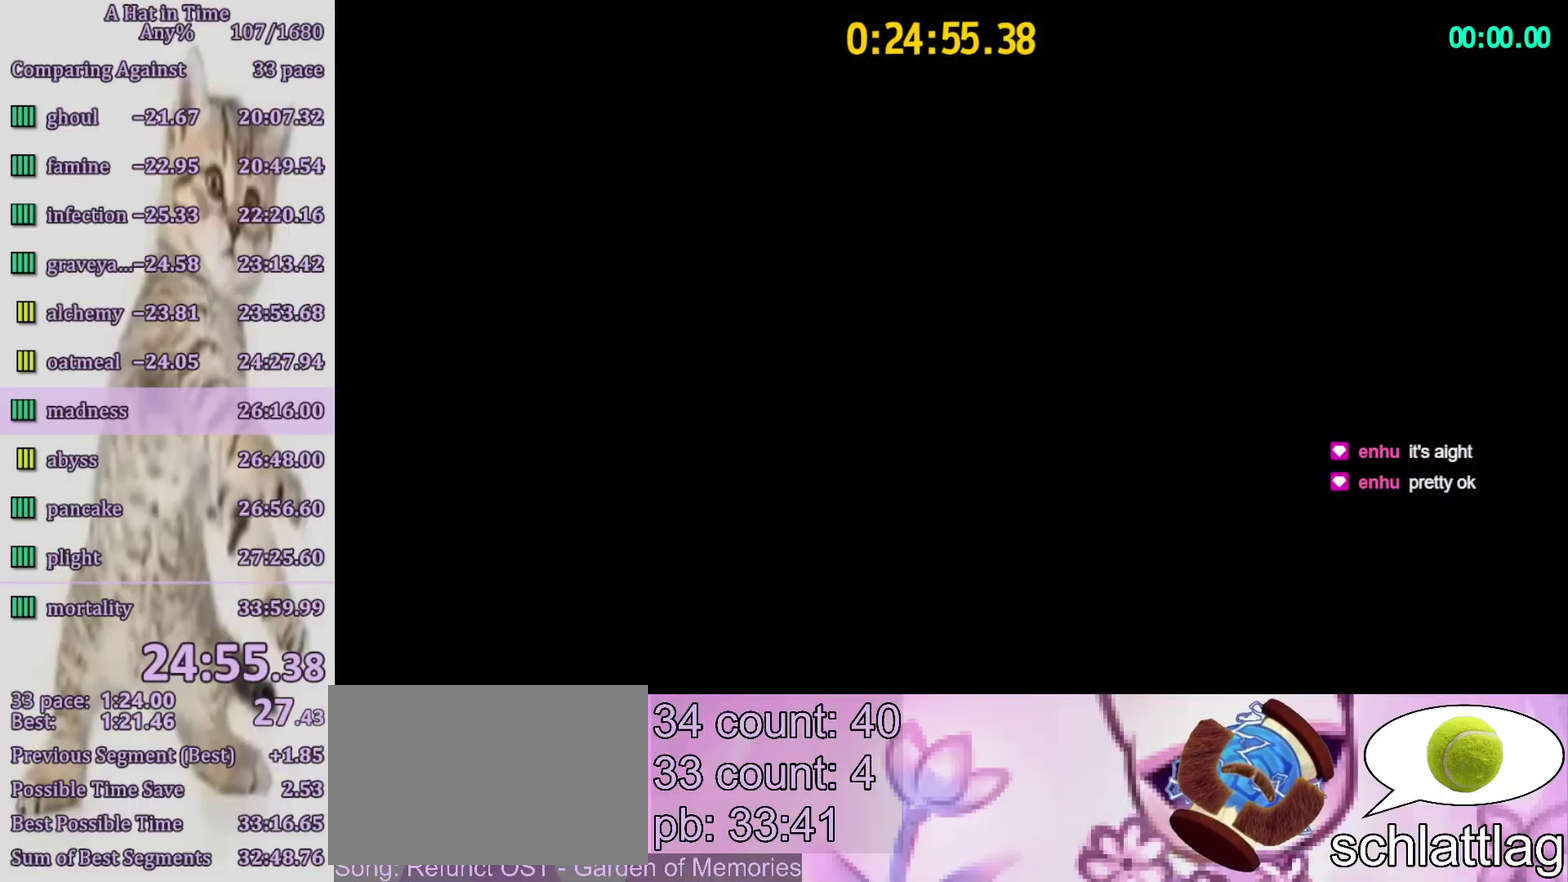
{"buttons": ["R2"], "left_stick": "up-right", "right_stick": "center", "events": []}
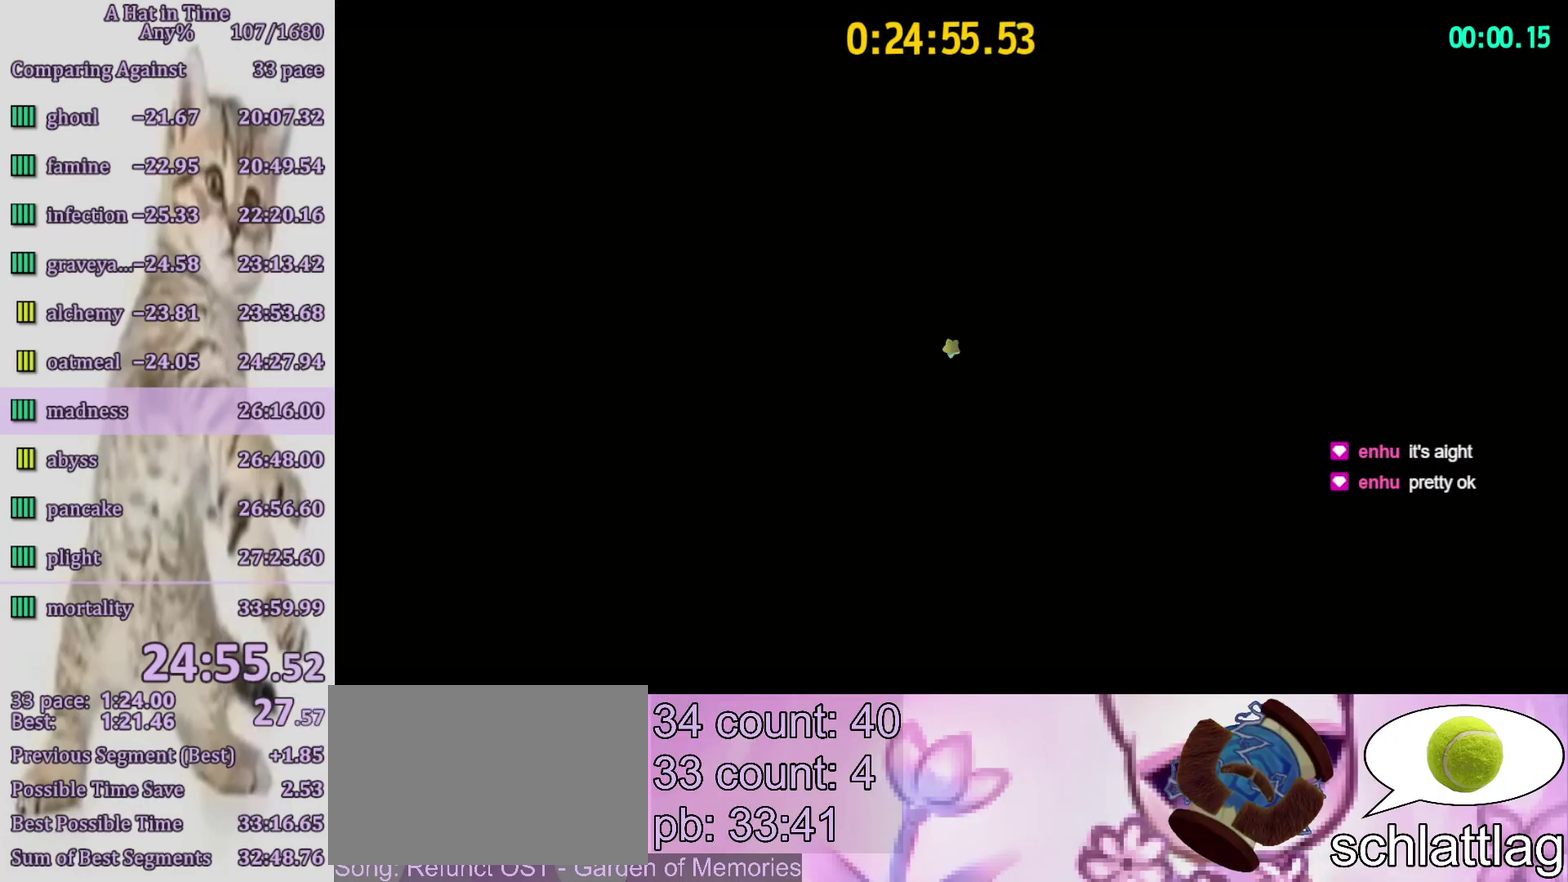
{"buttons": [], "left_stick": "up-right", "right_stick": "center", "events": [[367, "R2", "up"]]}
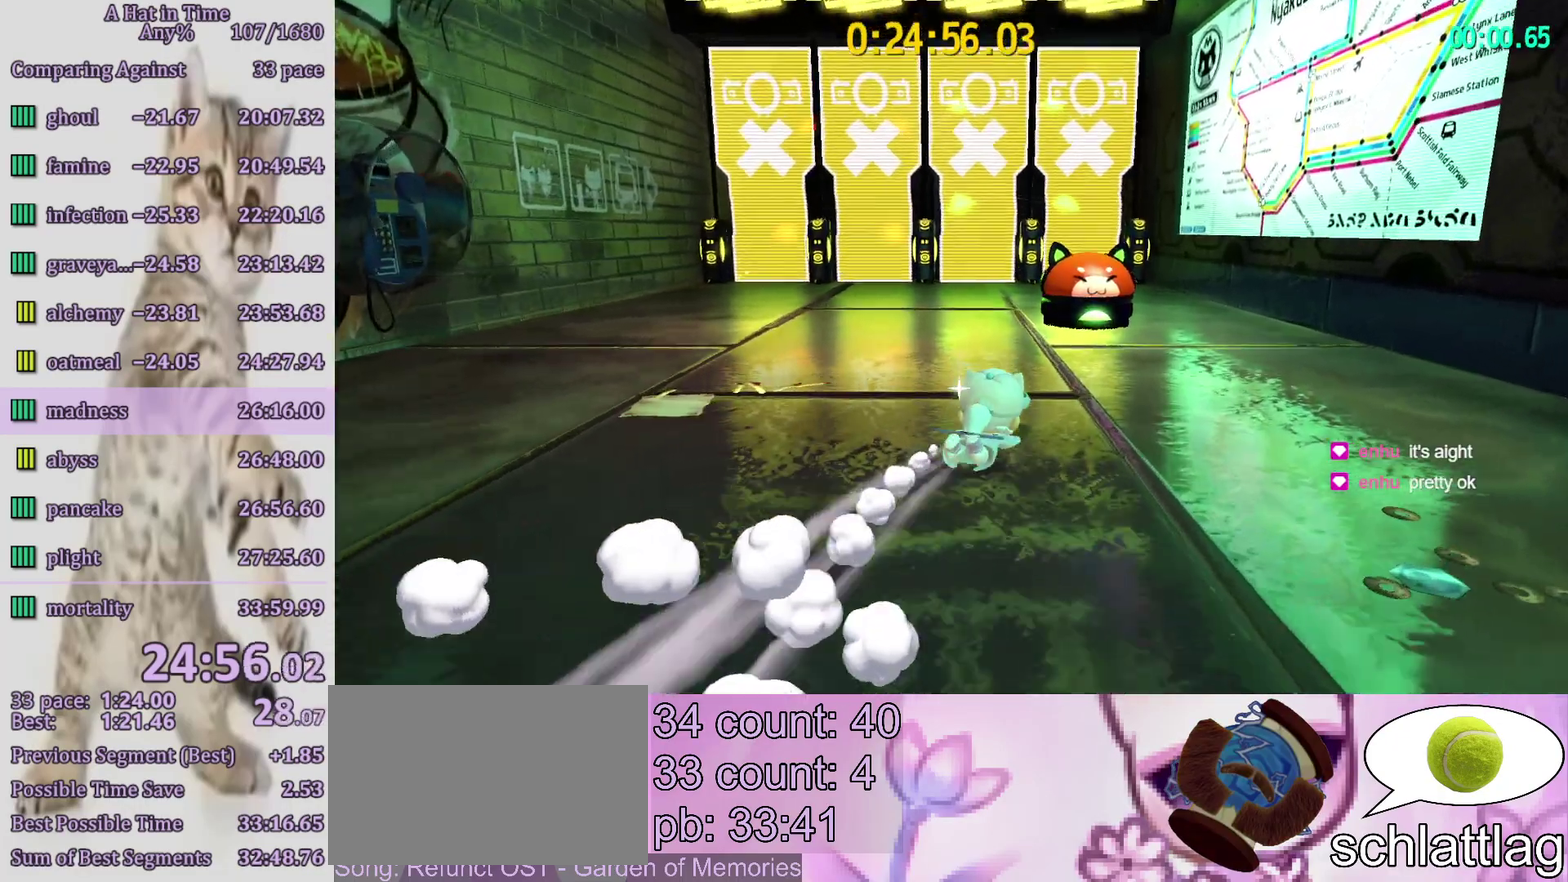
{"buttons": ["L2"], "left_stick": "up-right", "right_stick": "center", "events": [[33, "L2", "down"], [83, "R2", "down"], [233, "R2", "up"]]}
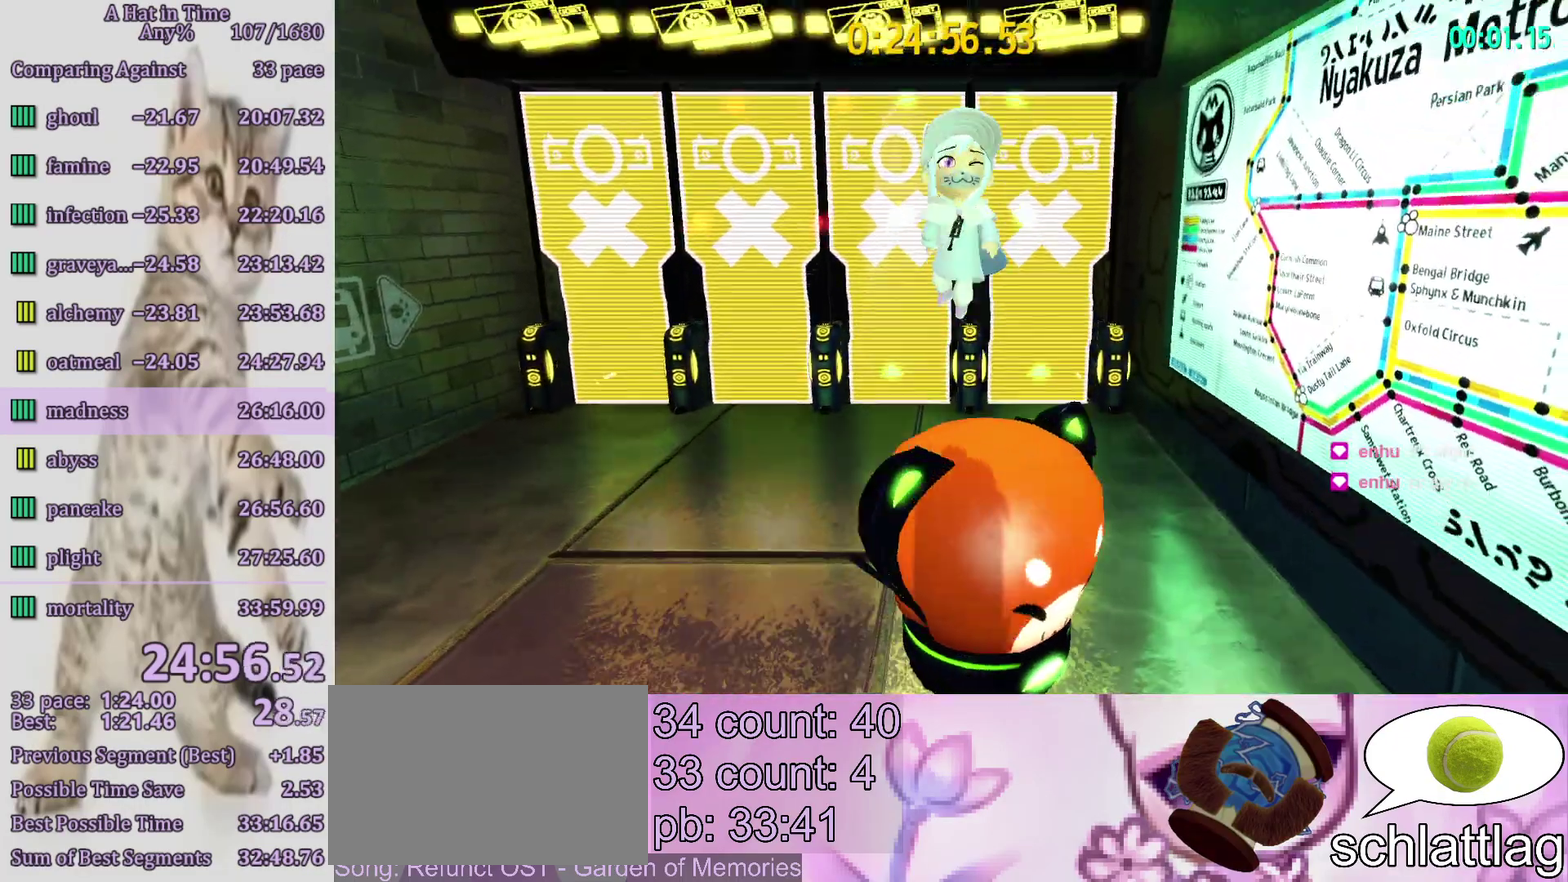
{"buttons": ["CROSS", "L2"], "left_stick": "up-right", "right_stick": "center", "events": [[467, "CROSS", "down"]]}
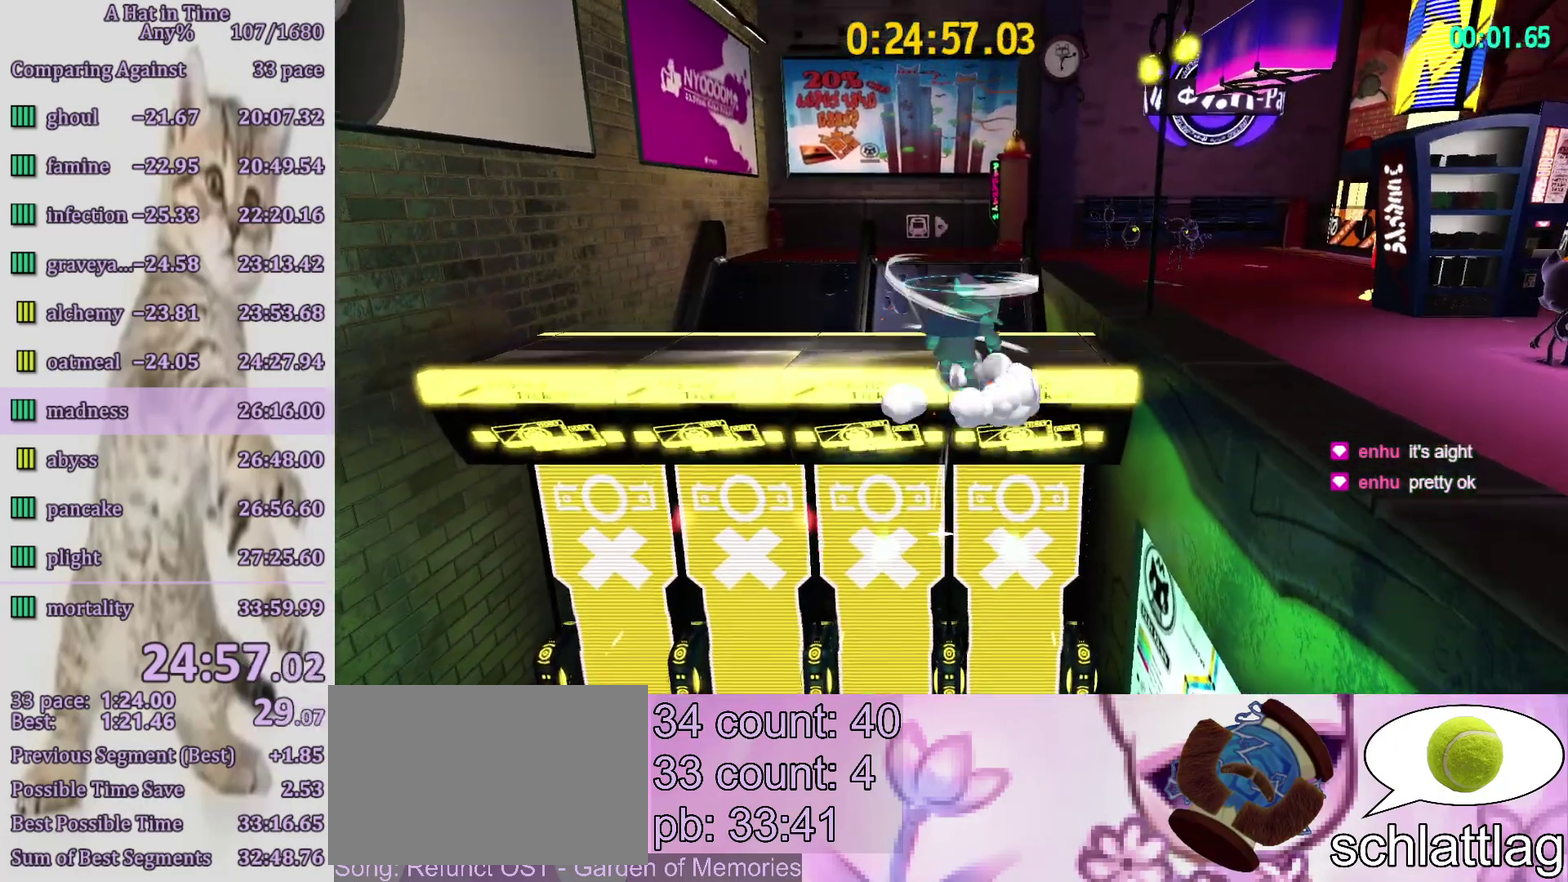
{"buttons": ["L2"], "left_stick": "up", "right_stick": "center", "events": [[67, "CROSS", "up"], [67, "R2", "down"], [133, "left_stick", "up"], [217, "R2", "up"], [367, "left_stick", "up-left"], [500, "left_stick", "up"]]}
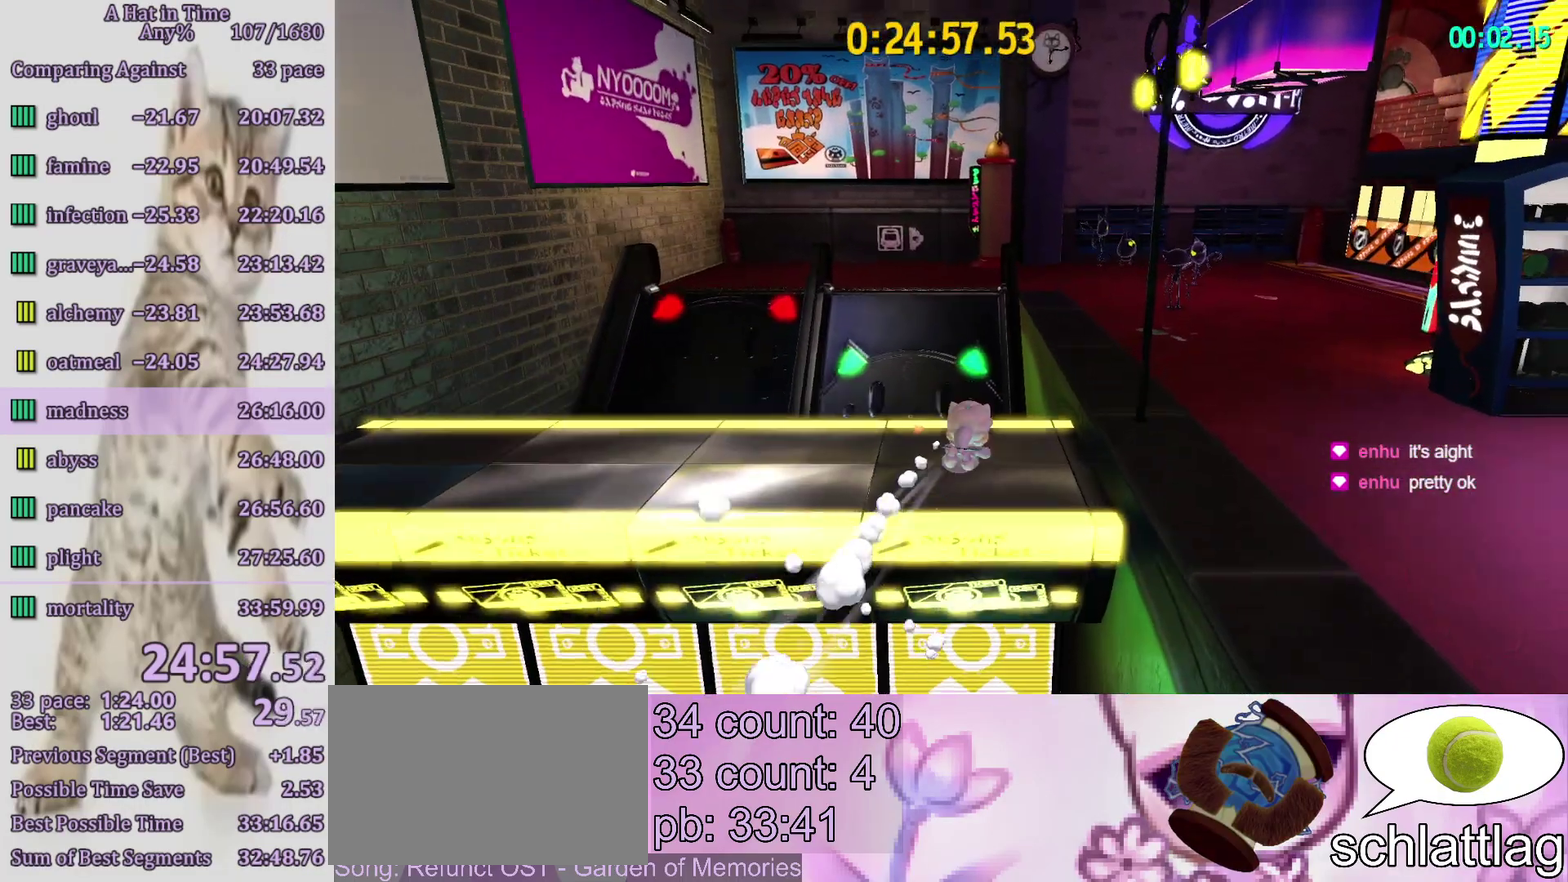
{"buttons": ["L2"], "left_stick": "up", "right_stick": "center", "events": [[200, "left_stick", "up-right"], [233, "R2", "down"], [417, "R2", "up"], [417, "left_stick", "up"]]}
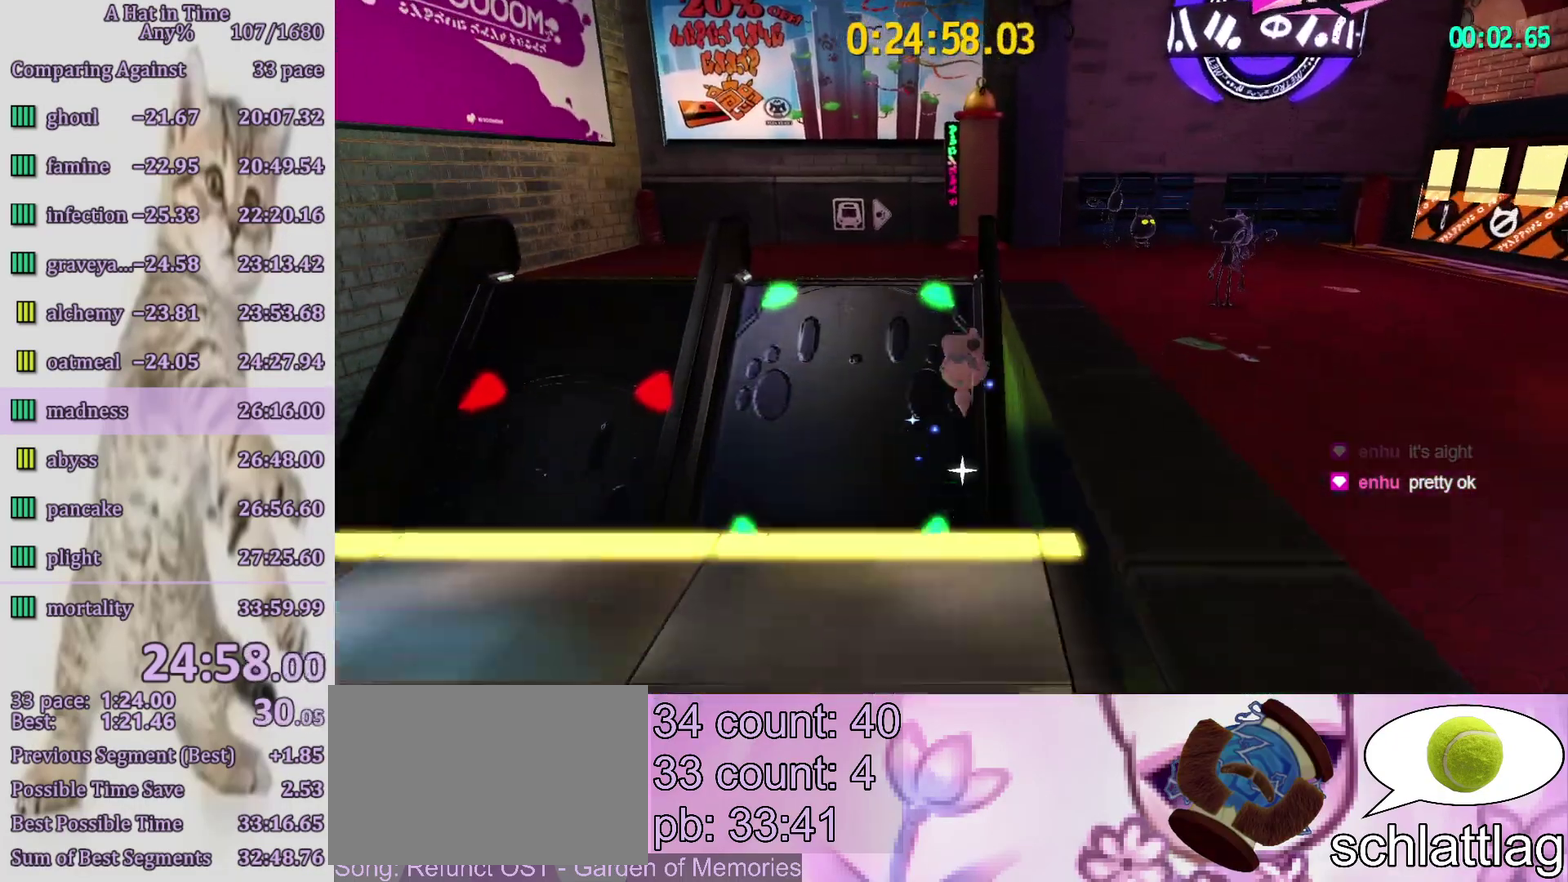
{"buttons": ["L2"], "left_stick": "up", "right_stick": "center", "events": [[117, "left_stick", "up-left"], [233, "left_stick", "up"]]}
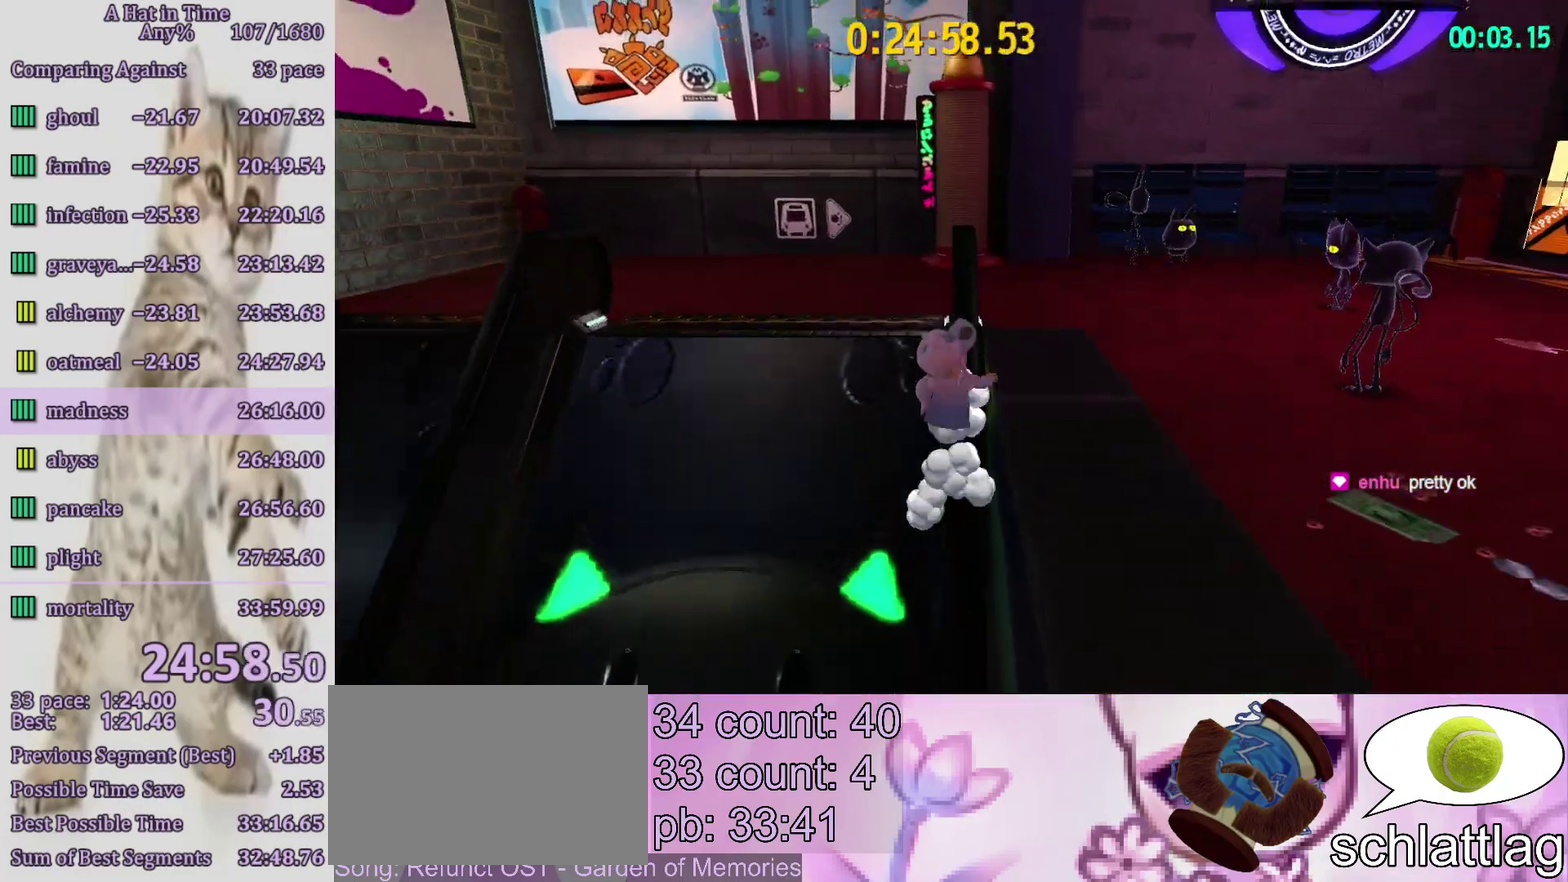
{"buttons": ["L2"], "left_stick": "up", "right_stick": "center", "events": [[133, "left_stick", "up-right"], [200, "left_stick", "up"]]}
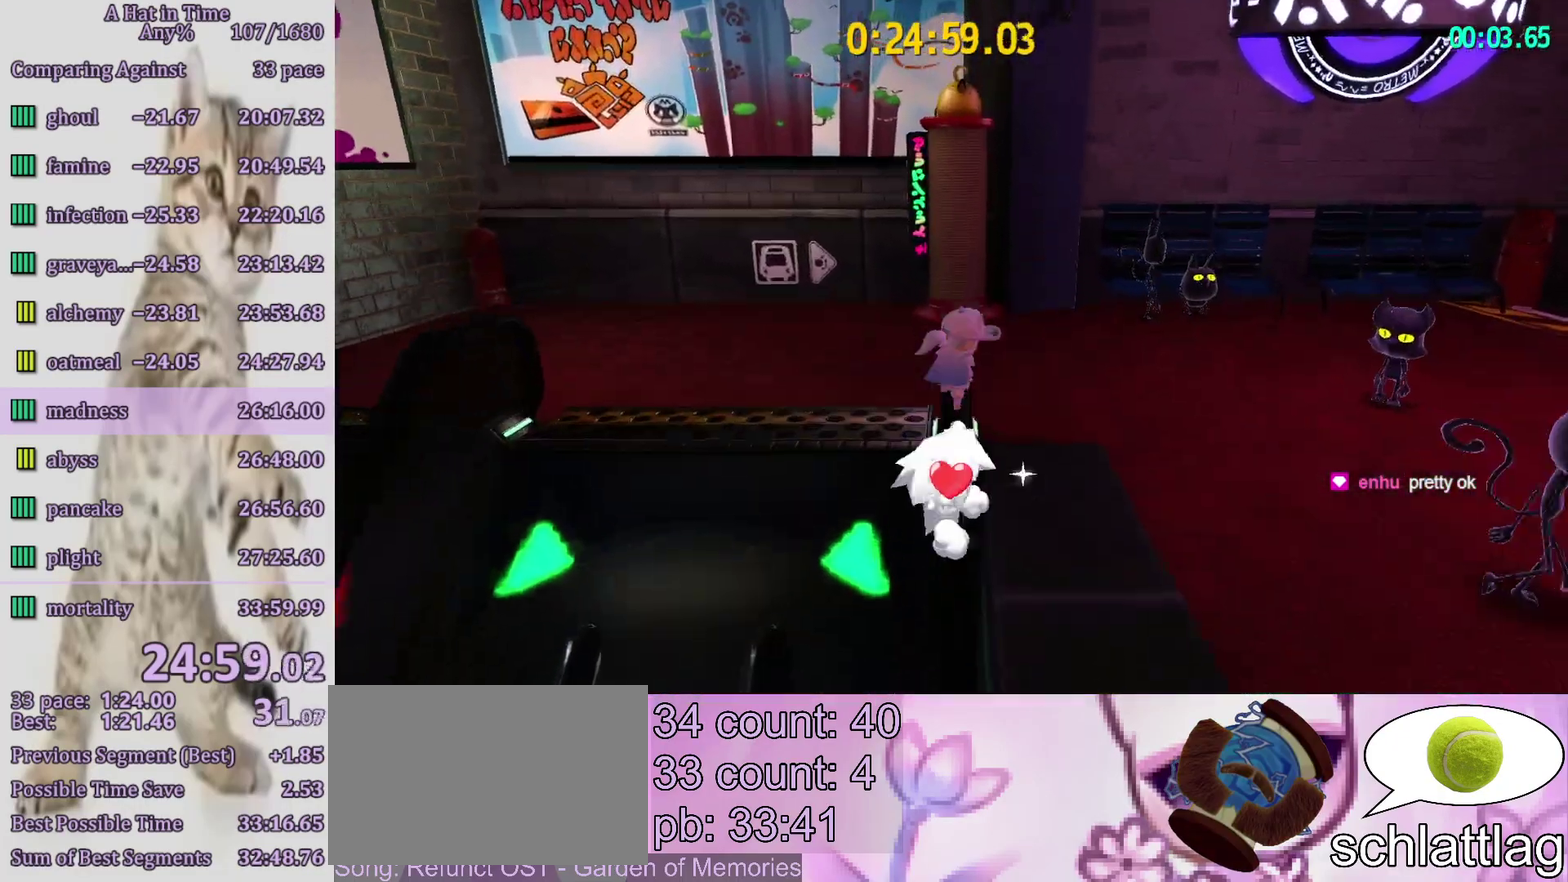
{"buttons": ["CROSS"], "left_stick": "up-left", "right_stick": "center", "events": [[100, "left_stick", "up-right"], [183, "left_stick", "right"], [233, "CROSS", "down"], [300, "CROSS", "up"], [300, "L2", "up"], [300, "left_stick", "center"], [350, "left_stick", "up-left"], [383, "CROSS", "down"]]}
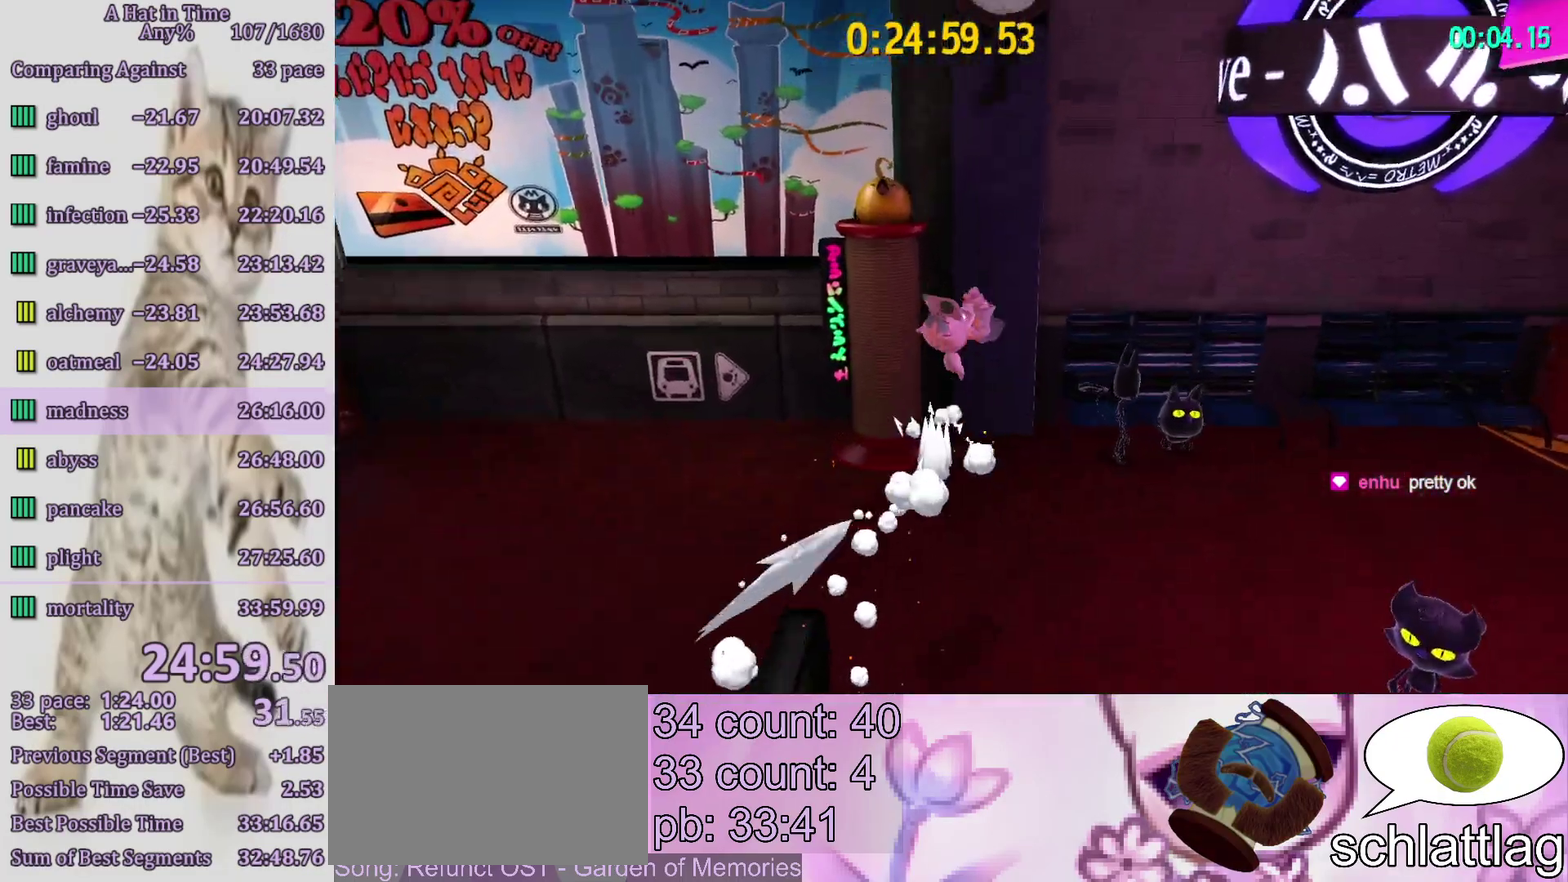
{"buttons": ["CROSS"], "left_stick": "up-left", "right_stick": "center", "events": [[183, "left_stick", "up"], [233, "CROSS", "up"], [283, "CROSS", "down"], [483, "left_stick", "up-left"]]}
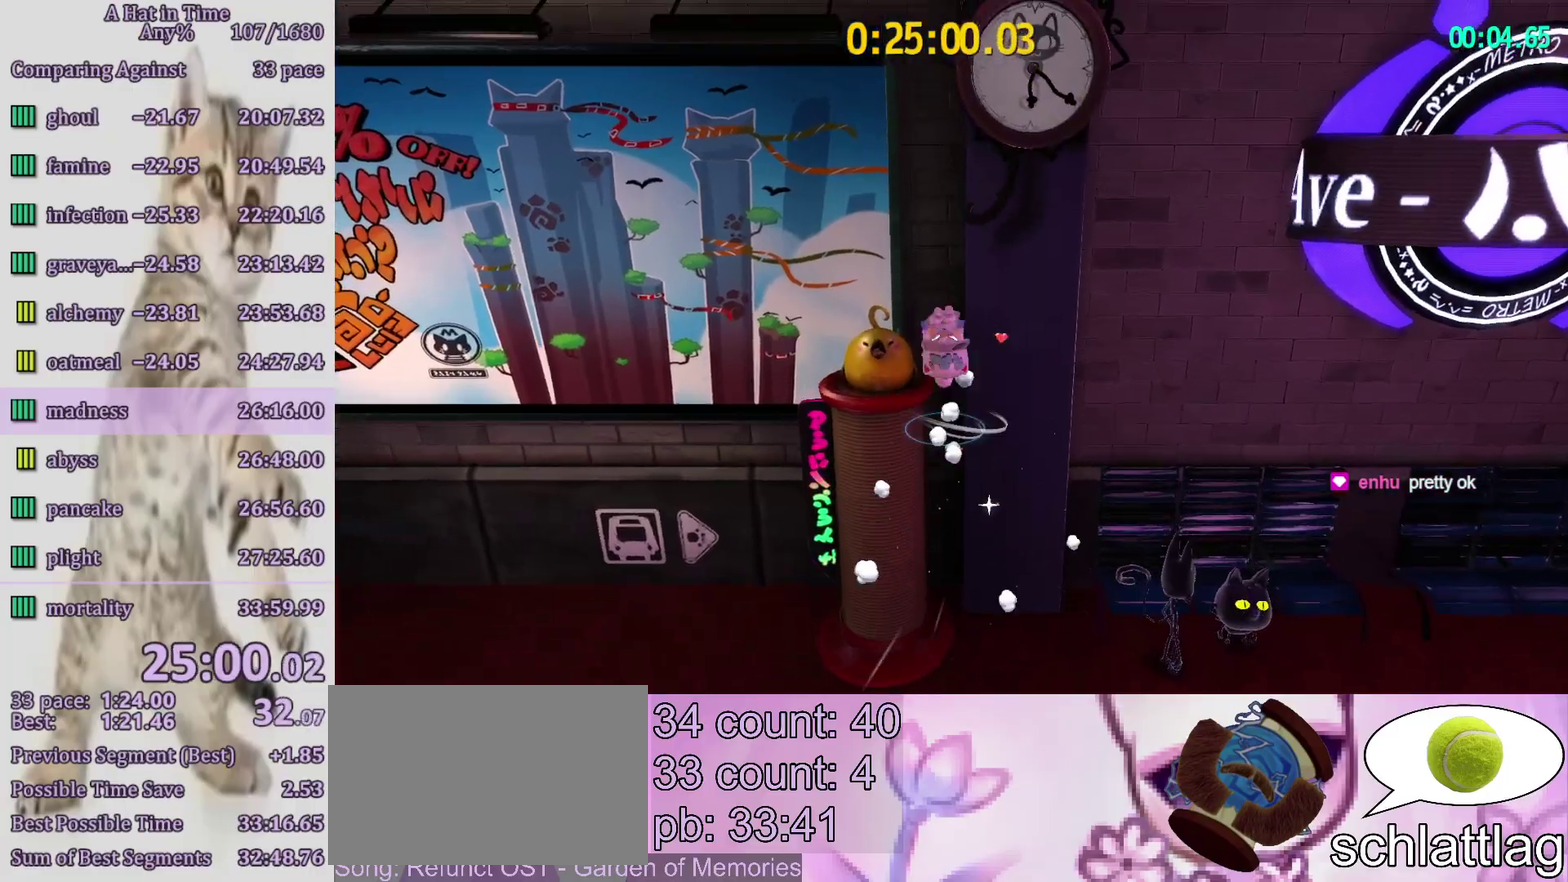
{"buttons": [], "left_stick": "up-right", "right_stick": "center", "events": [[150, "CROSS", "up"], [183, "left_stick", "up"], [200, "R2", "down"], [367, "CROSS", "down"], [367, "left_stick", "up-right"], [417, "R2", "up"], [500, "CROSS", "up"]]}
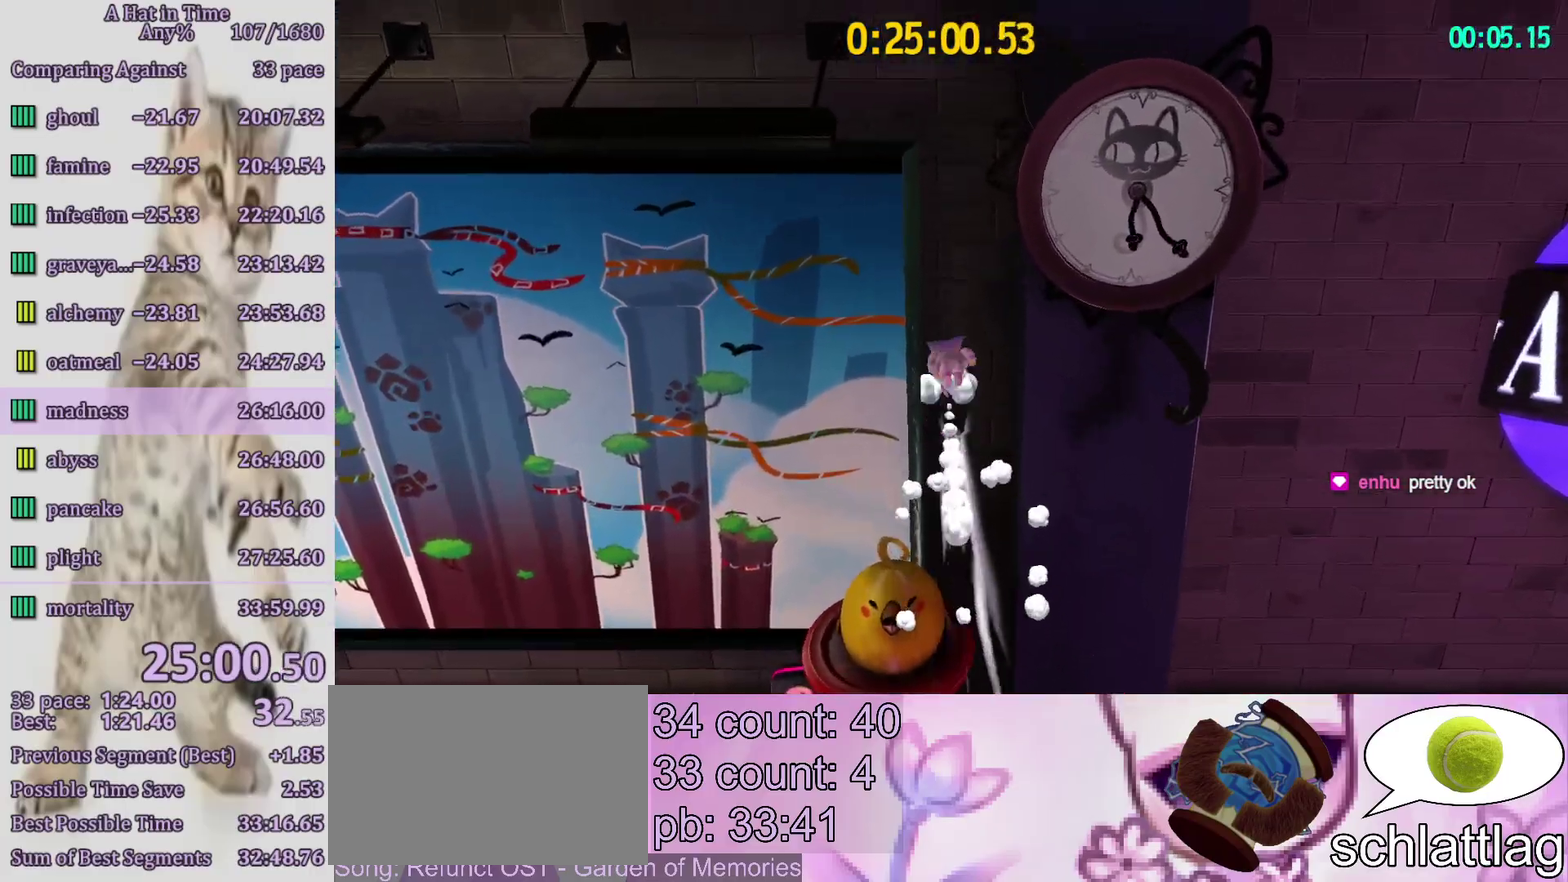
{"buttons": [], "left_stick": "left", "right_stick": "center", "events": [[100, "left_stick", "up"], [233, "left_stick", "center"], [350, "TOUCHPAD", "down"], [367, "left_stick", "left"], [400, "TOUCHPAD", "up"]]}
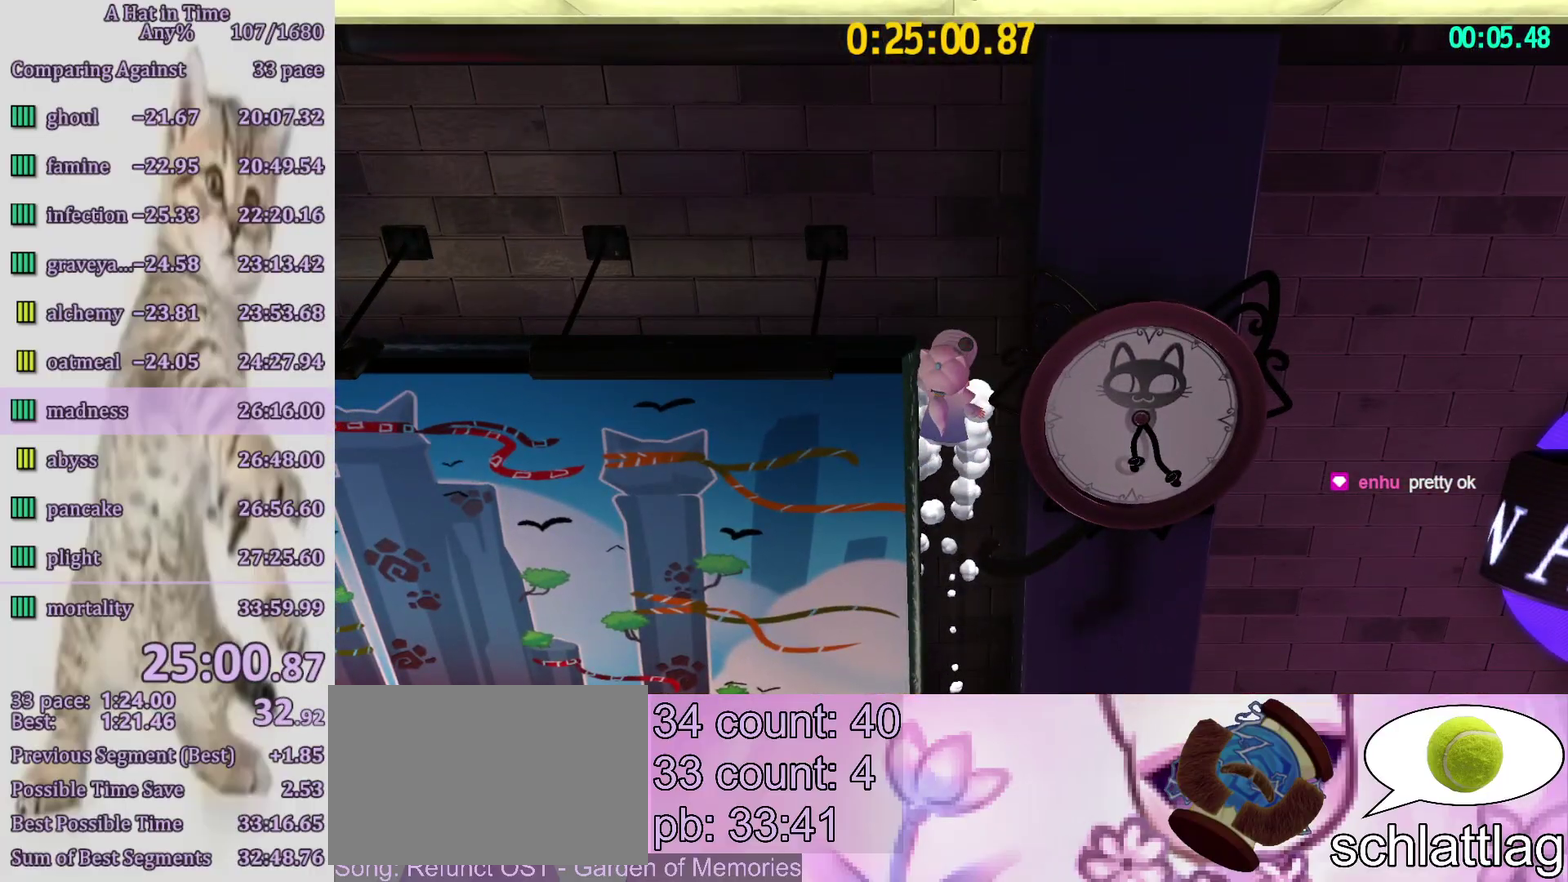
{"buttons": ["CROSS"], "left_stick": "up-right", "right_stick": "right", "events": [[283, "right_stick", "right"], [300, "left_stick", "up-left"], [350, "left_stick", "up-right"], [433, "CROSS", "down"]]}
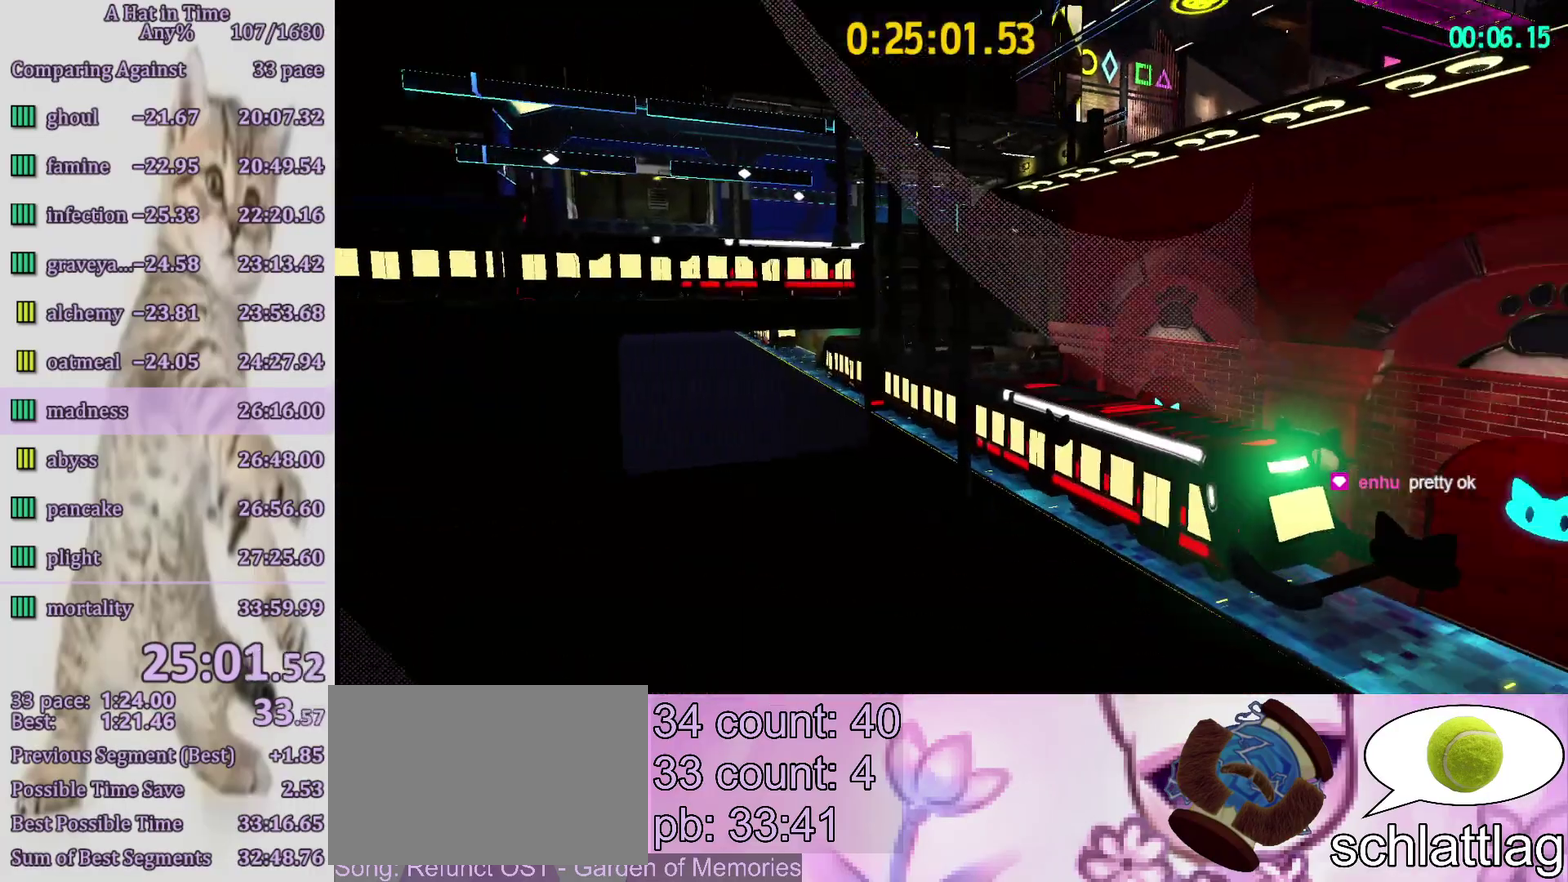
{"buttons": ["L2"], "left_stick": "up-right", "right_stick": "center", "events": [[233, "CROSS", "up"], [233, "right_stick", "center"], [283, "CROSS", "down"], [400, "L2", "down"], [450, "CROSS", "up"]]}
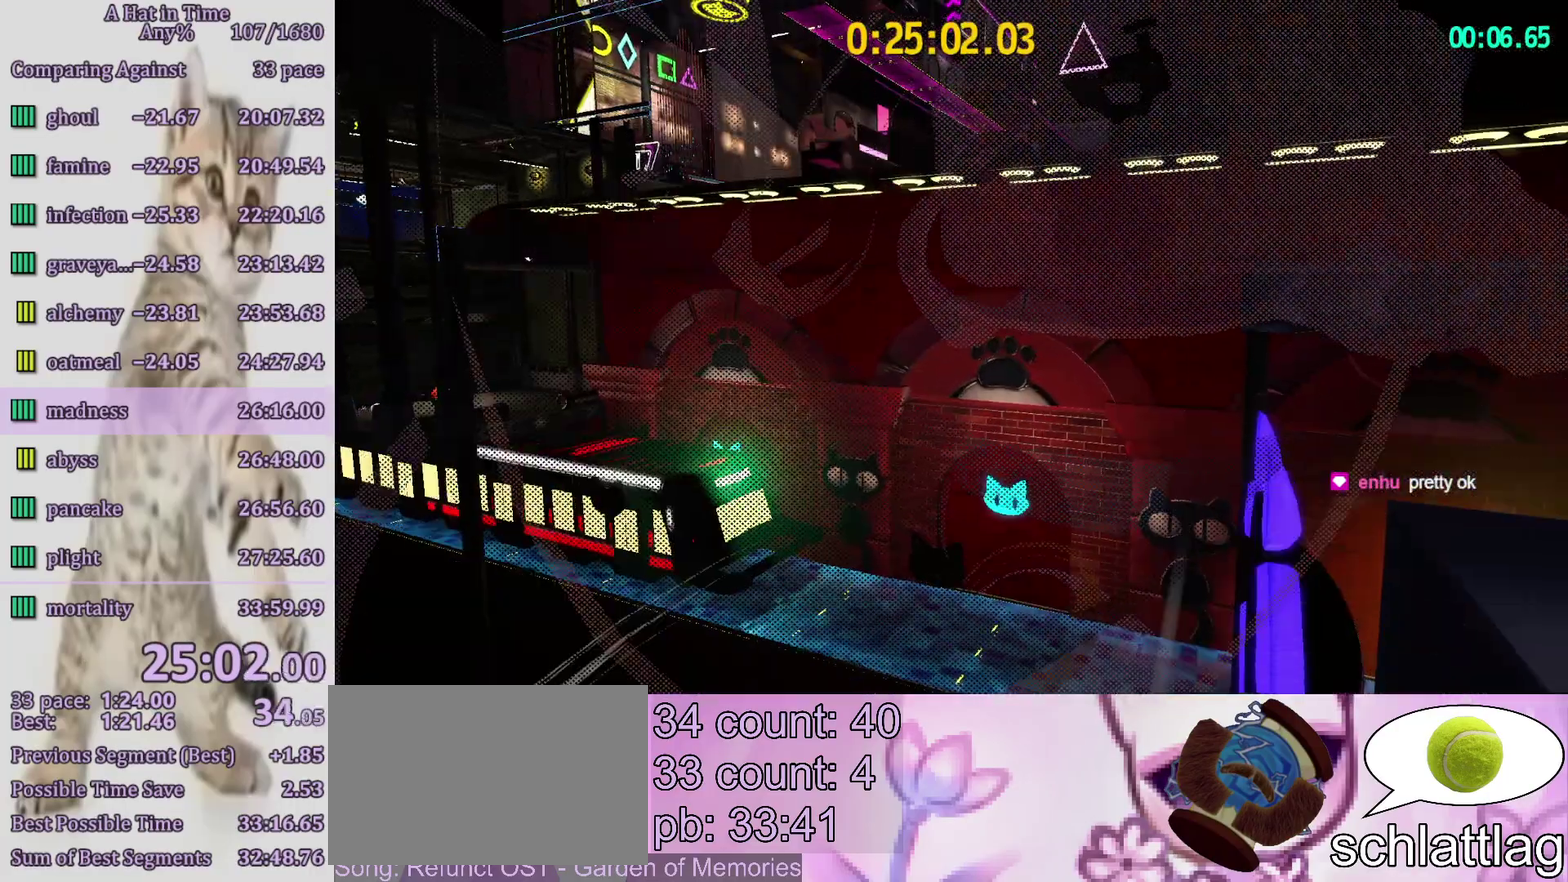
{"buttons": ["L2", "R2"], "left_stick": "up-right", "right_stick": "center", "events": [[33, "R2", "down"], [83, "right_stick", "up-right"], [183, "R2", "up"], [267, "right_stick", "center"], [467, "R2", "down"]]}
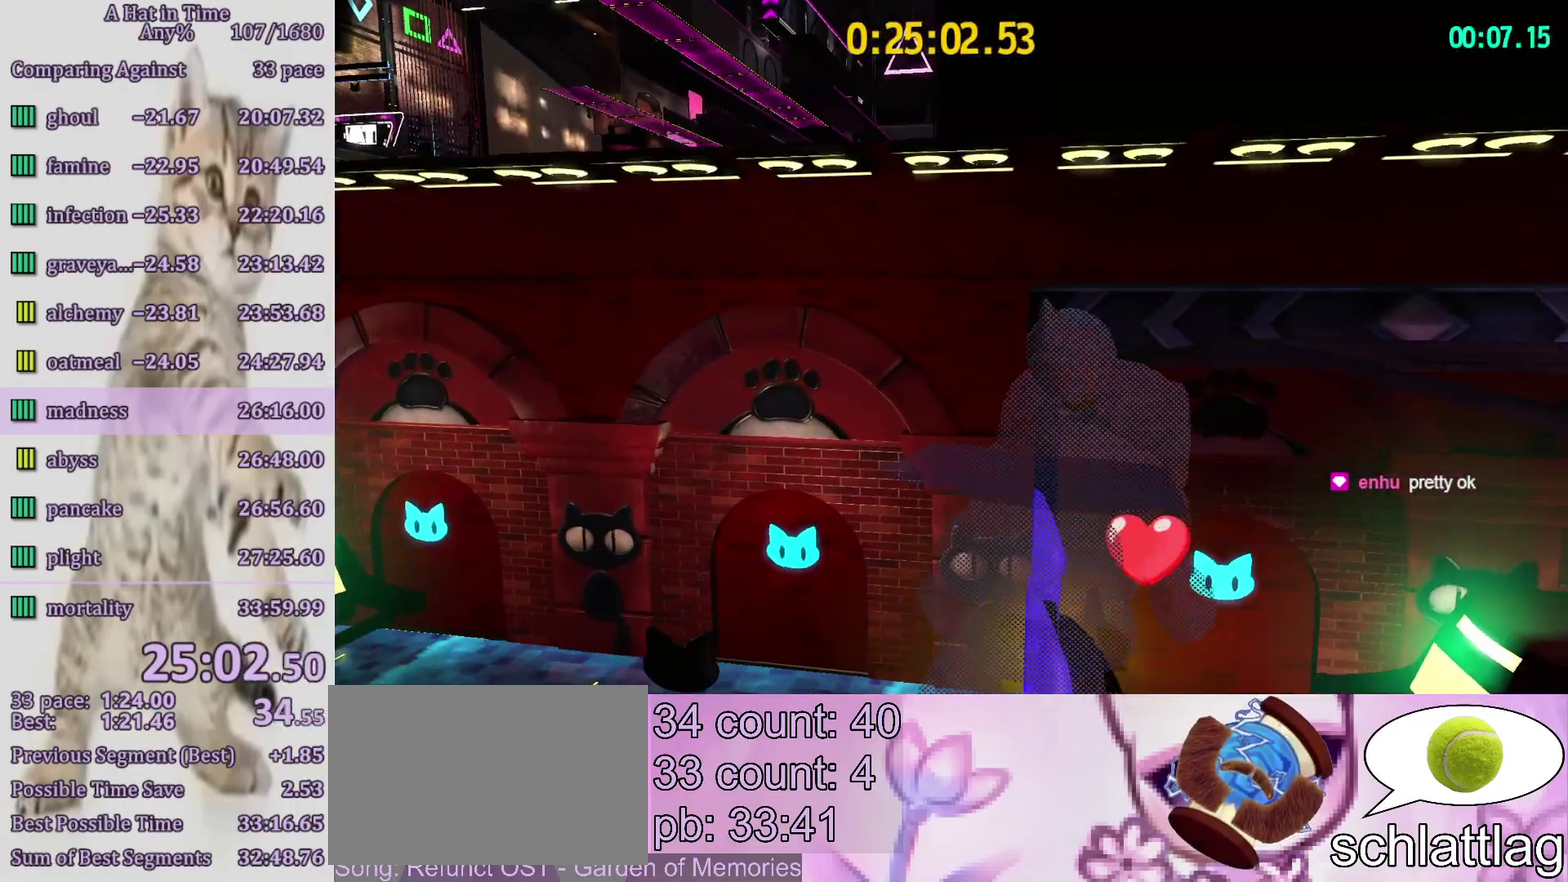
{"buttons": ["L2", "TOUCHPAD"], "left_stick": "up-left", "right_stick": "center", "events": [[83, "R2", "up"], [83, "left_stick", "up"], [83, "right_stick", "right"], [167, "right_stick", "center"], [383, "left_stick", "up-left"], [433, "TOUCHPAD", "down"]]}
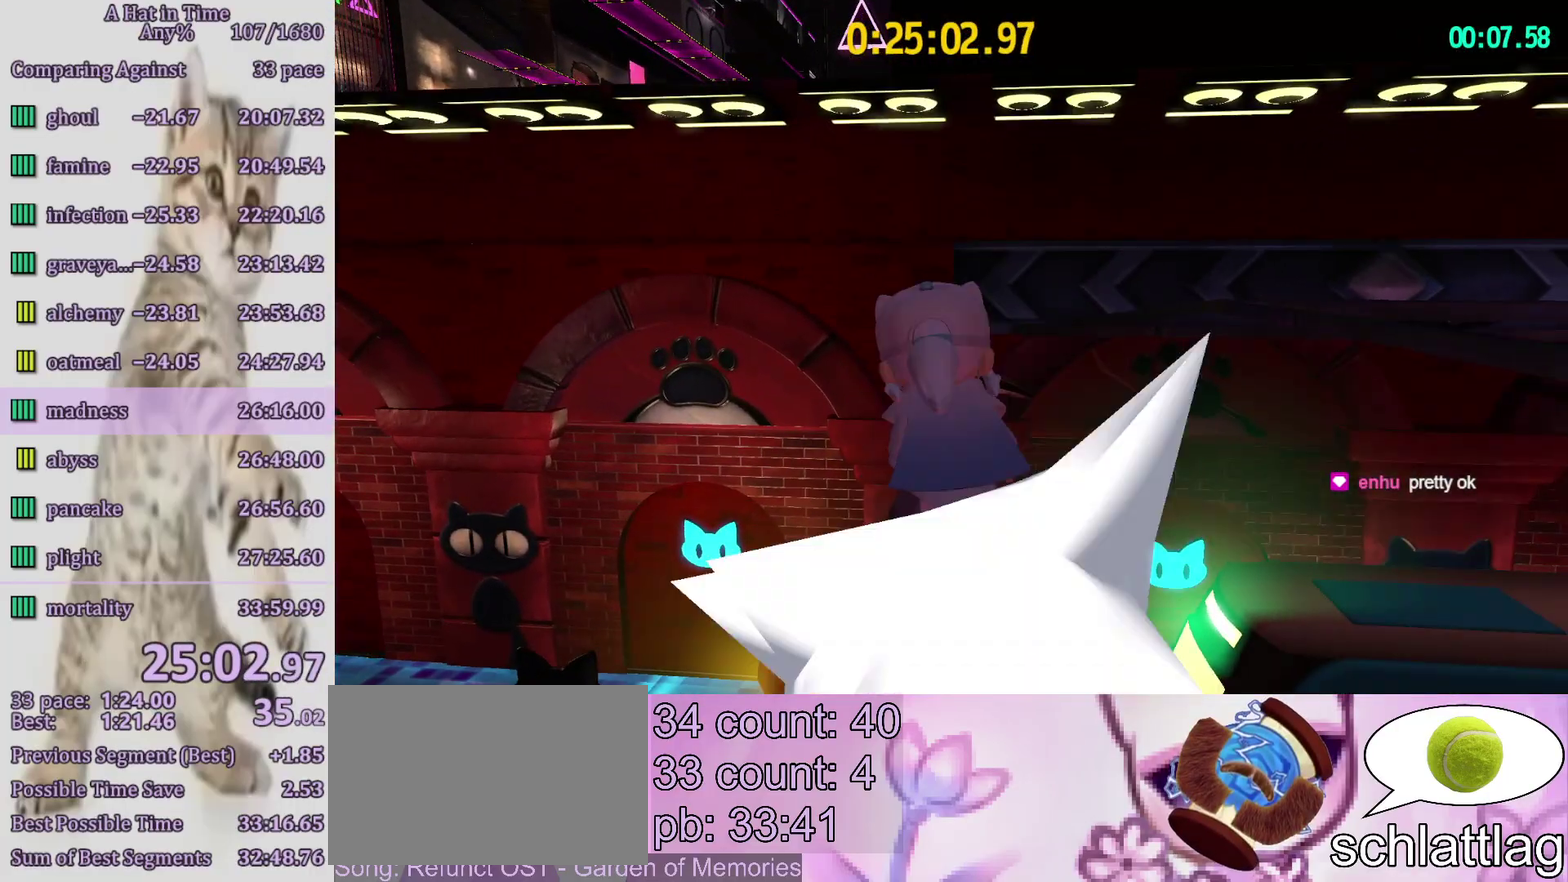
{"buttons": ["CROSS"], "left_stick": "up-left", "right_stick": "center", "events": [[50, "TOUCHPAD", "up"], [367, "CROSS", "down"], [417, "L2", "up"], [433, "CROSS", "up"], [500, "CROSS", "down"]]}
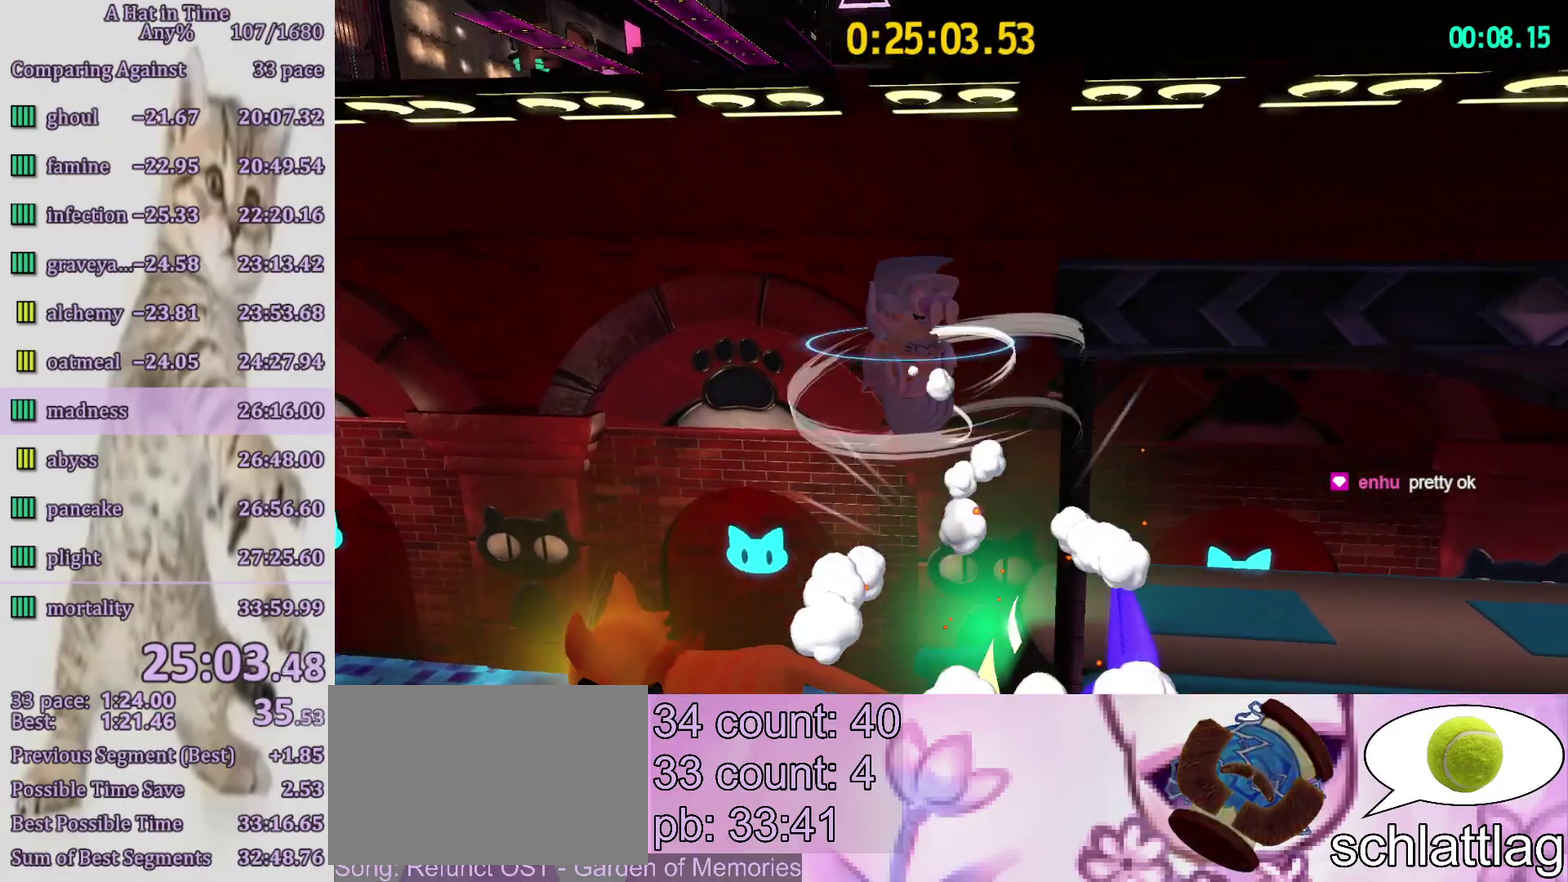
{"buttons": ["CROSS"], "left_stick": "up", "right_stick": "center", "events": [[33, "left_stick", "up"]]}
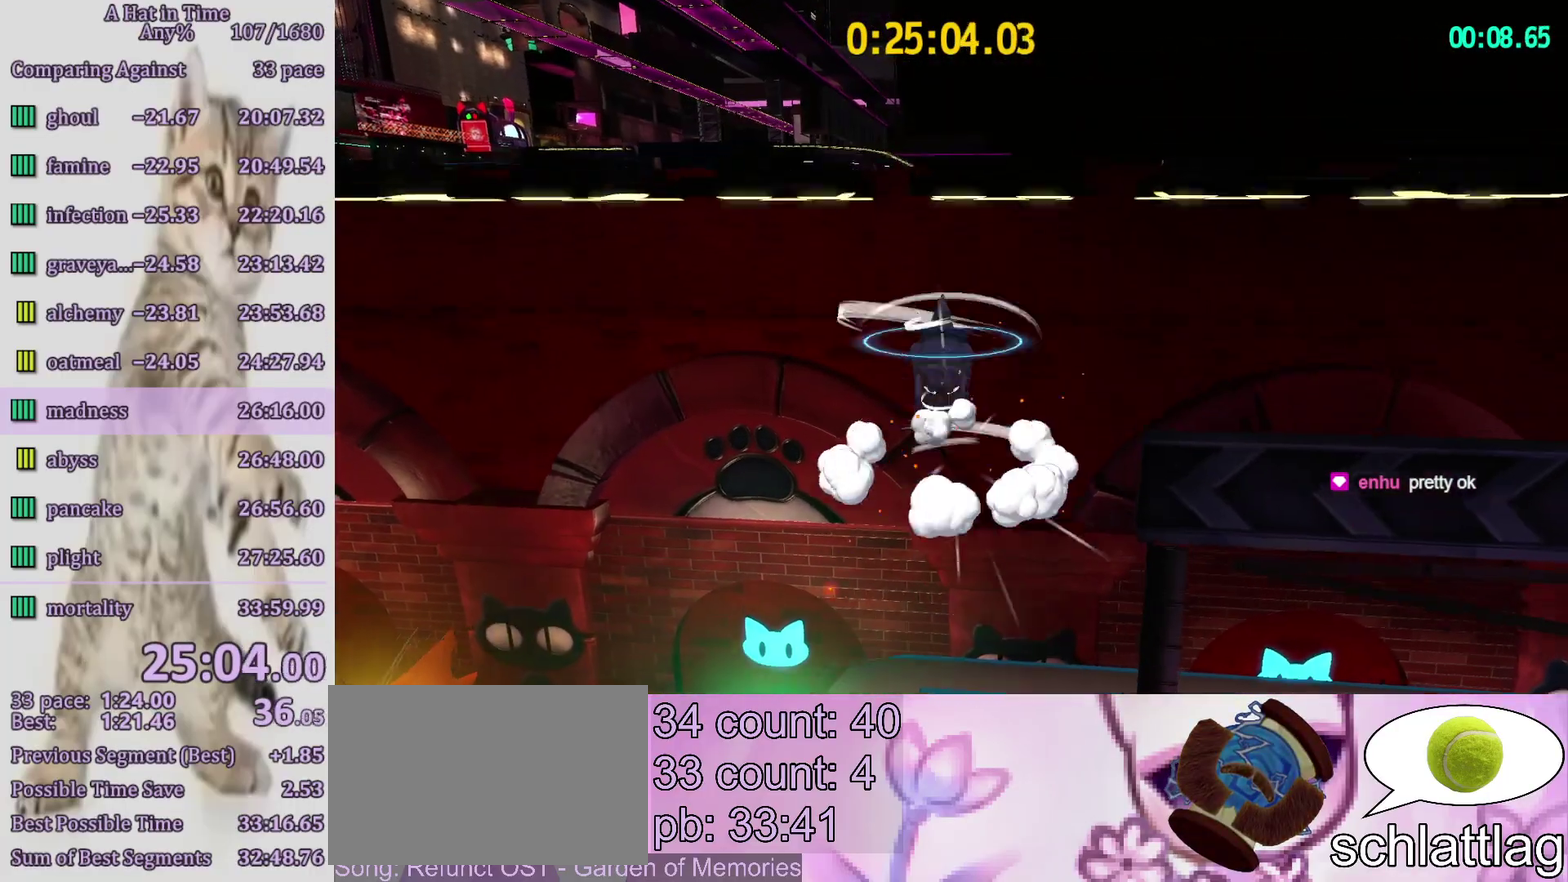
{"buttons": ["L2"], "left_stick": "up-right", "right_stick": "left", "events": [[283, "CROSS", "up"], [283, "L2", "down"], [367, "R2", "down"], [450, "left_stick", "up-right"], [450, "right_stick", "left"], [467, "R2", "up"]]}
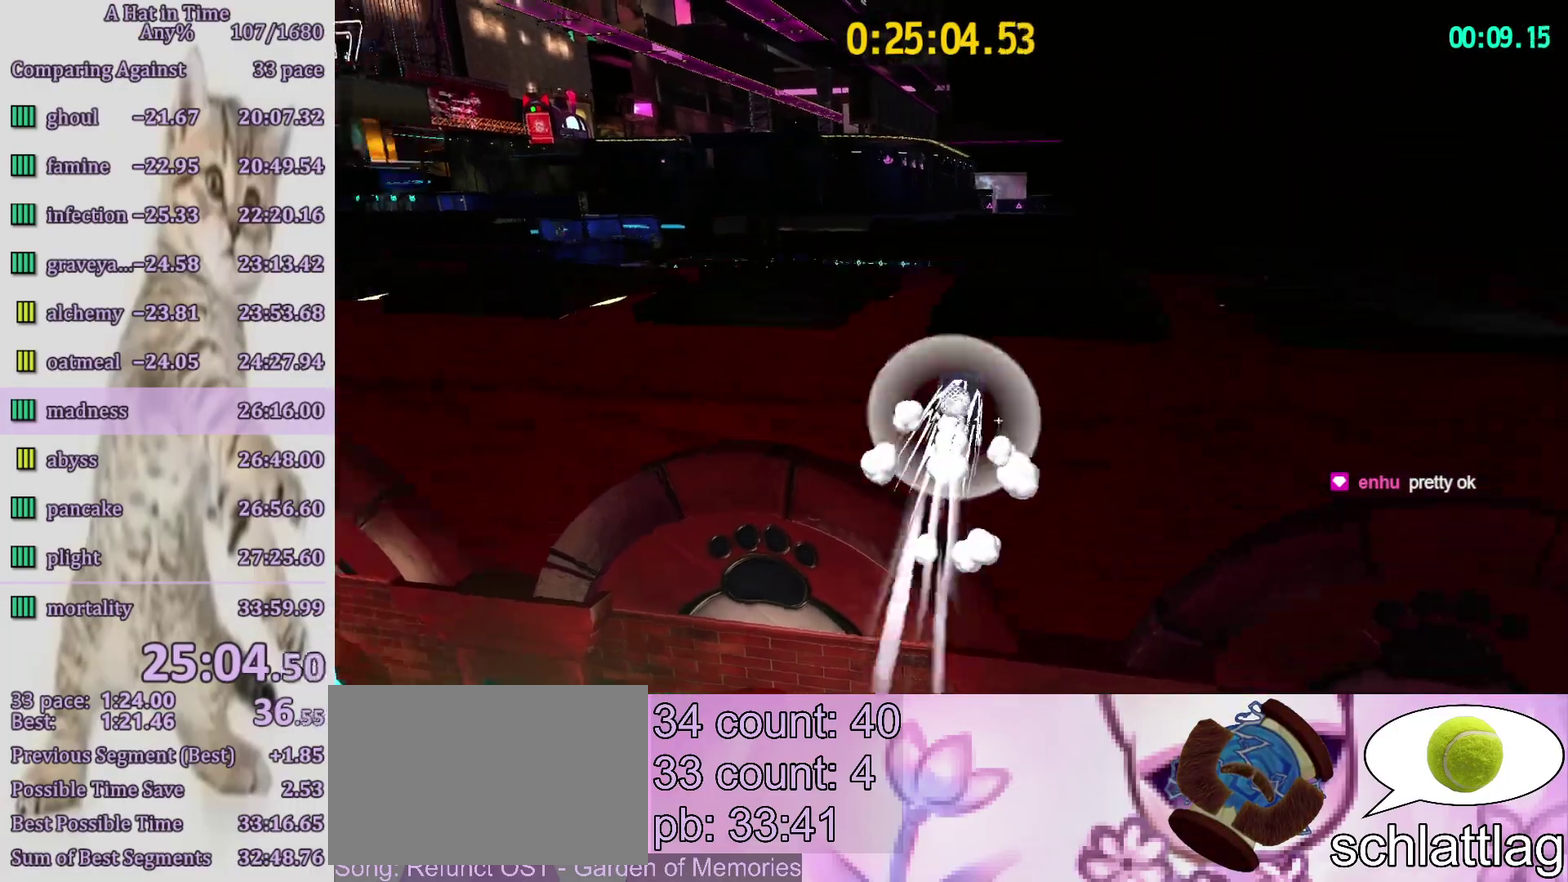
{"buttons": ["L2", "R2"], "left_stick": "up-left", "right_stick": "left", "events": [[117, "R2", "down"], [167, "left_stick", "up"], [233, "R2", "up"], [283, "left_stick", "up-left"], [450, "R2", "down"]]}
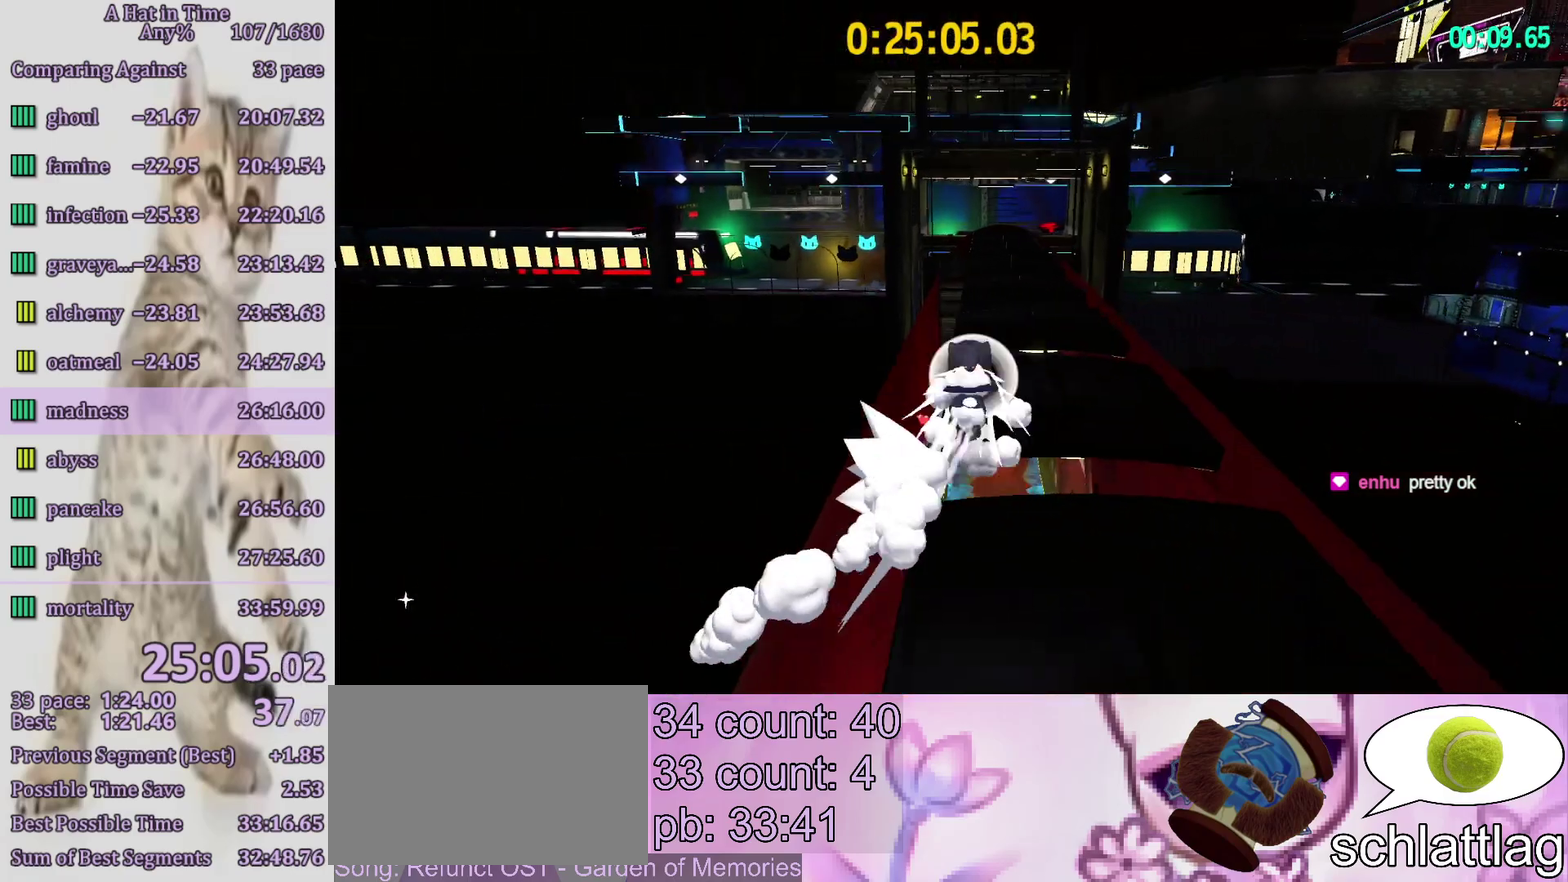
{"buttons": ["L2", "R2"], "left_stick": "up-right", "right_stick": "up-right", "events": [[17, "right_stick", "center"], [67, "R2", "up"], [100, "left_stick", "up"], [400, "R2", "down"], [400, "left_stick", "up-right"], [400, "right_stick", "up-right"]]}
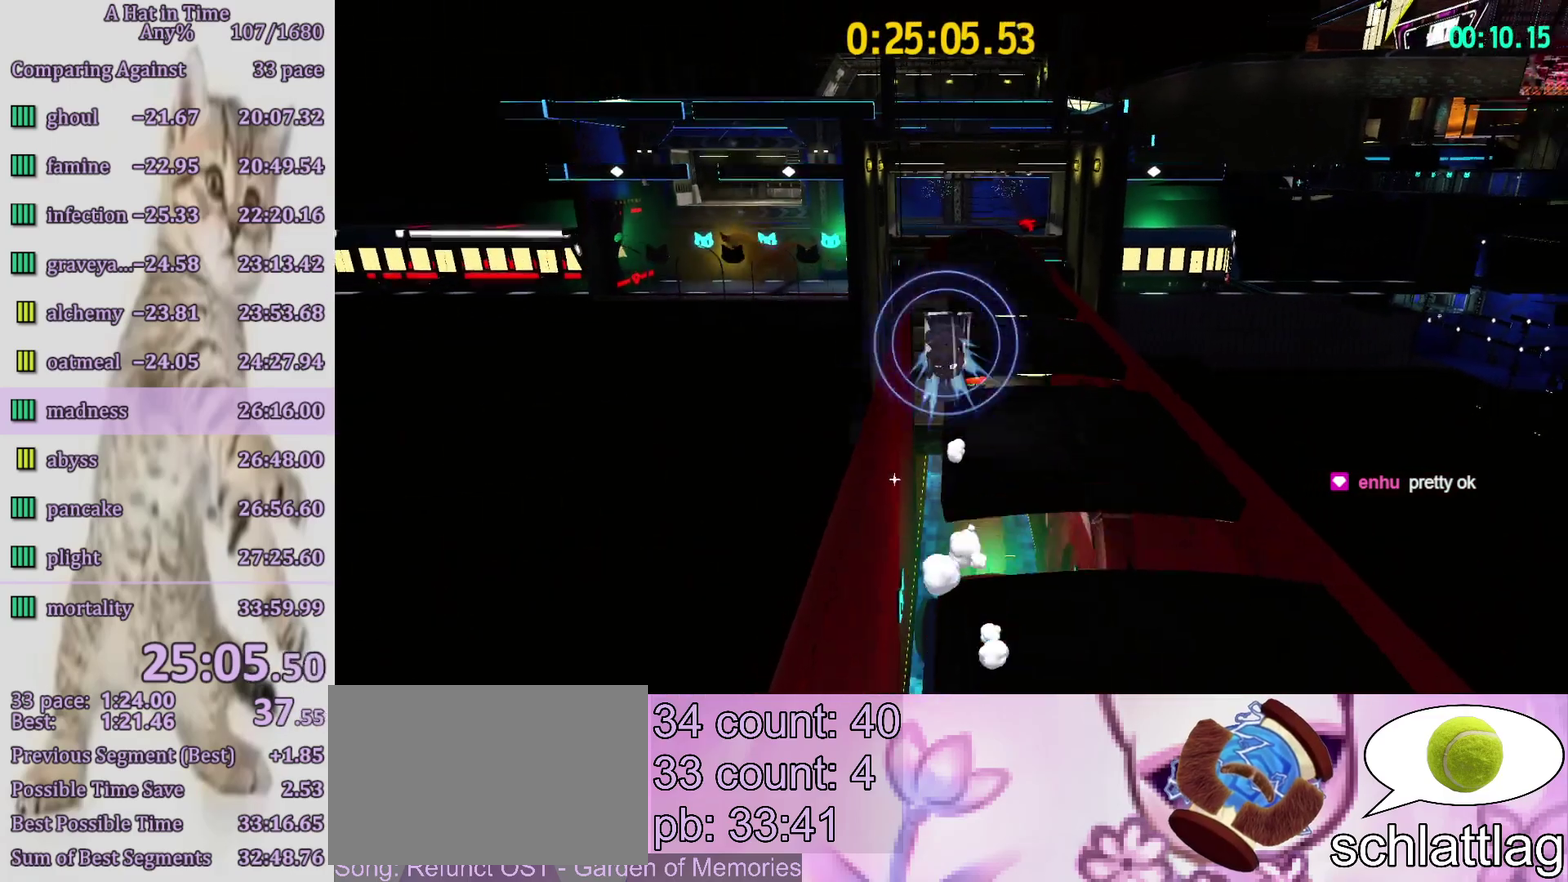
{"buttons": ["L2"], "left_stick": "up", "right_stick": "right", "events": [[17, "R2", "up"], [17, "right_stick", "center"], [83, "left_stick", "up"], [167, "R2", "down"], [483, "right_stick", "right"], [500, "R2", "up"]]}
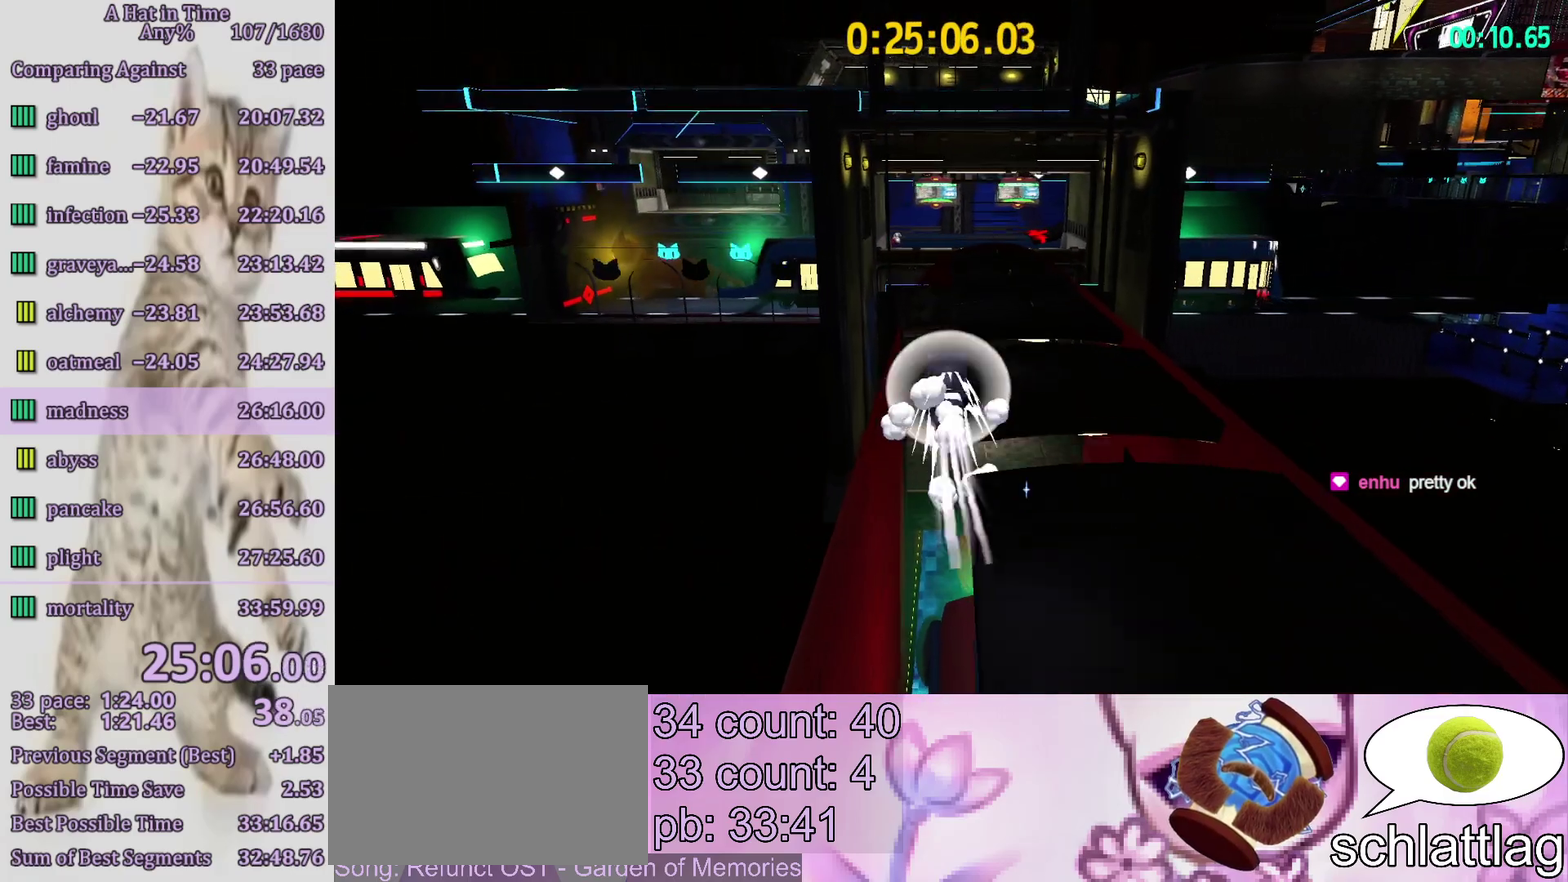
{"buttons": ["L2"], "left_stick": "up", "right_stick": "center", "events": [[67, "right_stick", "center"], [350, "R2", "down"], [467, "R2", "up"]]}
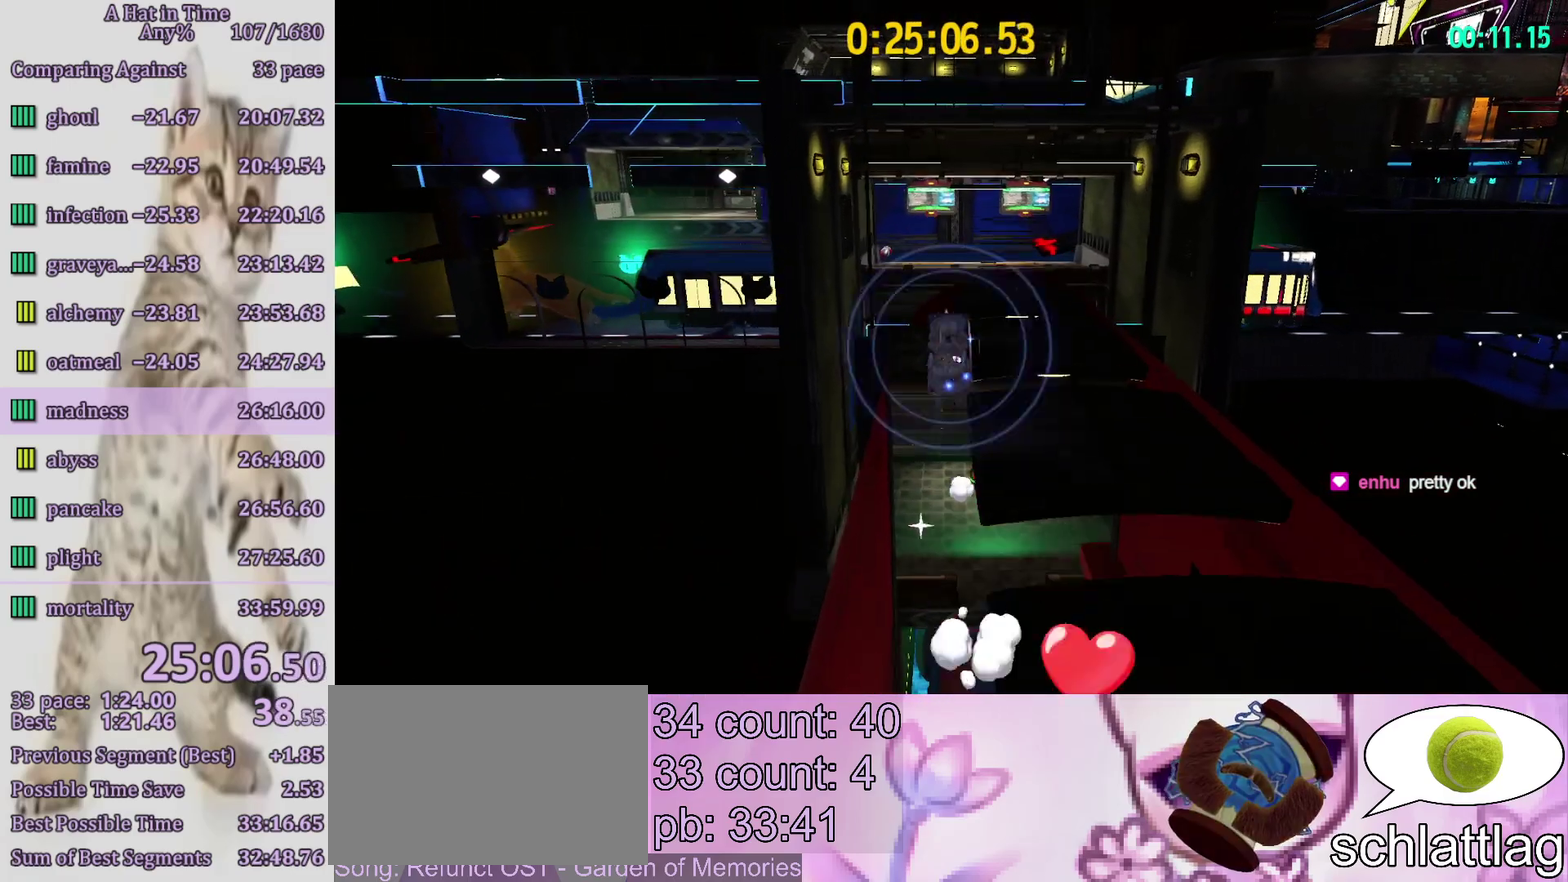
{"buttons": [], "left_stick": "up-left", "right_stick": "center", "events": [[333, "TOUCHPAD", "down"], [333, "left_stick", "up-left"], [367, "L2", "up"], [433, "TOUCHPAD", "up"]]}
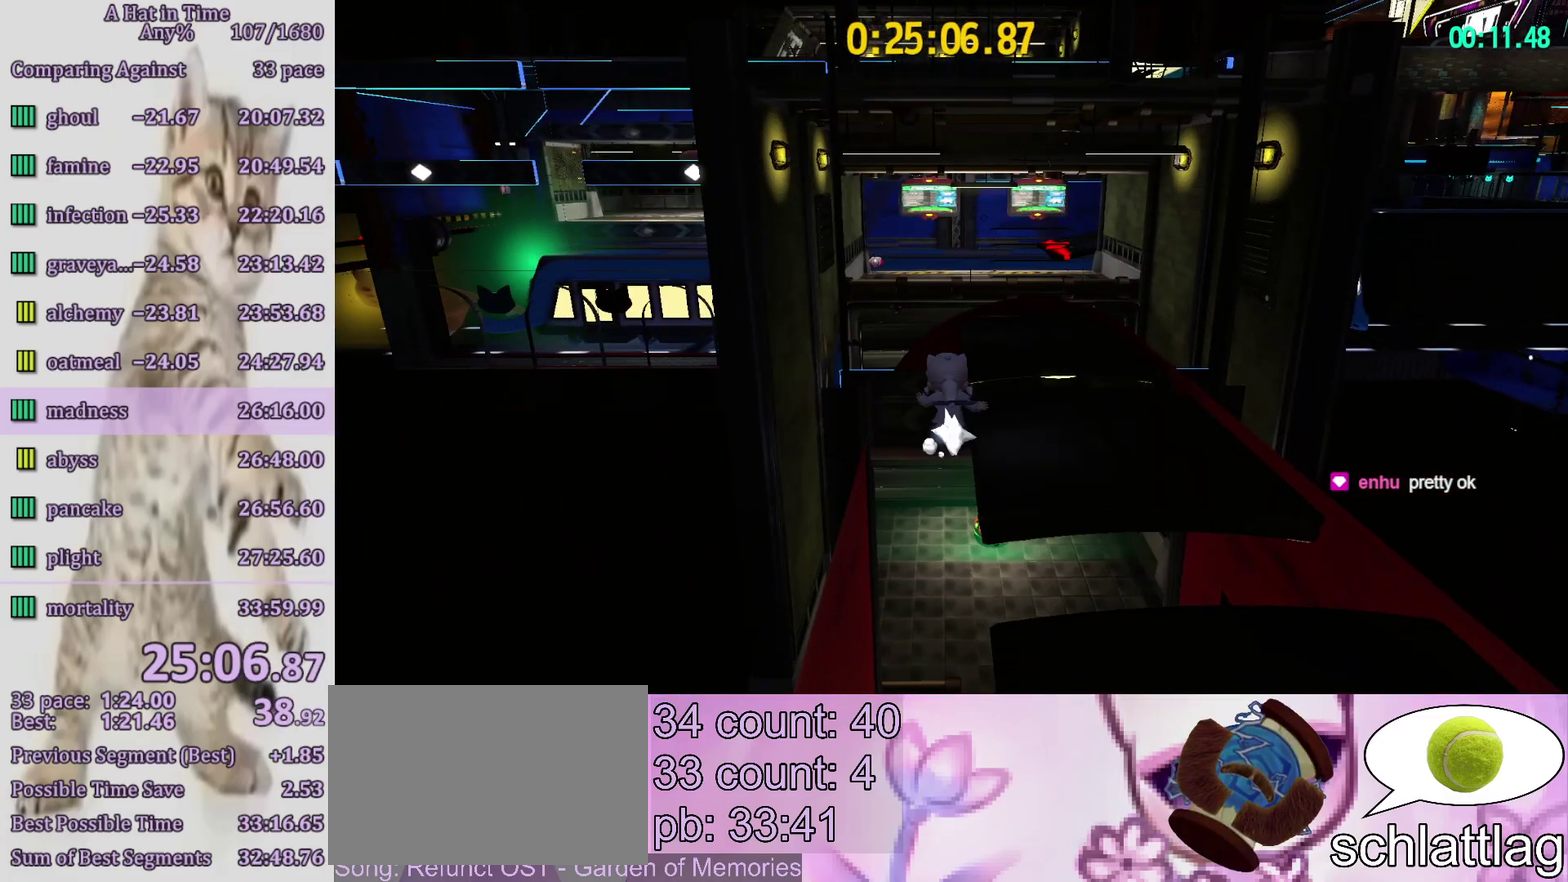
{"buttons": ["CROSS"], "left_stick": "up-left", "right_stick": "center", "events": [[317, "CROSS", "down"]]}
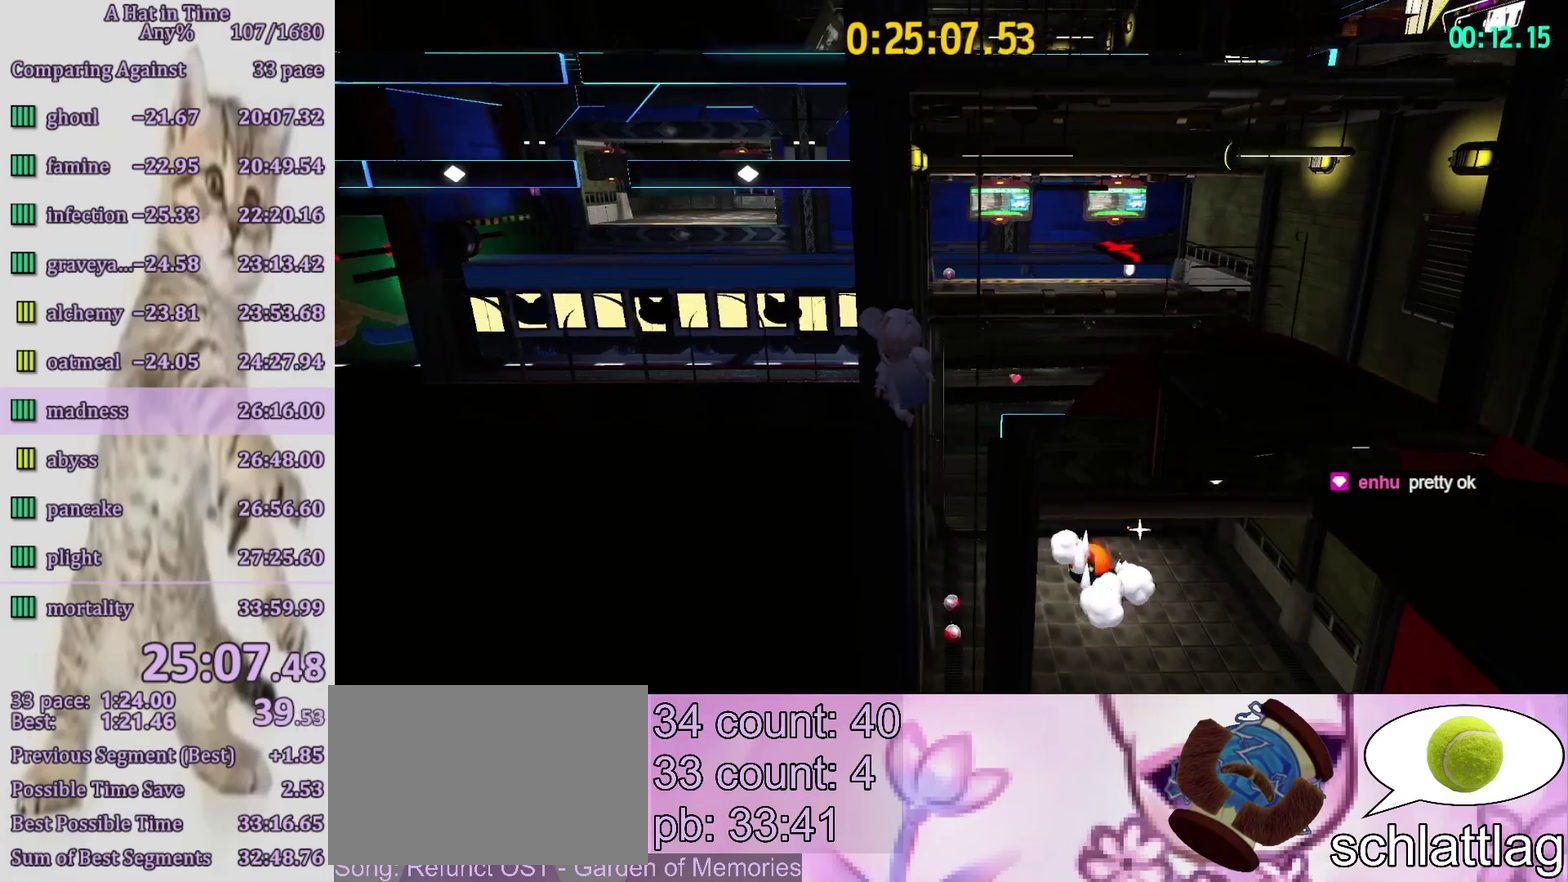
{"buttons": [], "left_stick": "up", "right_stick": "center", "events": [[83, "left_stick", "up"], [233, "CROSS", "up"]]}
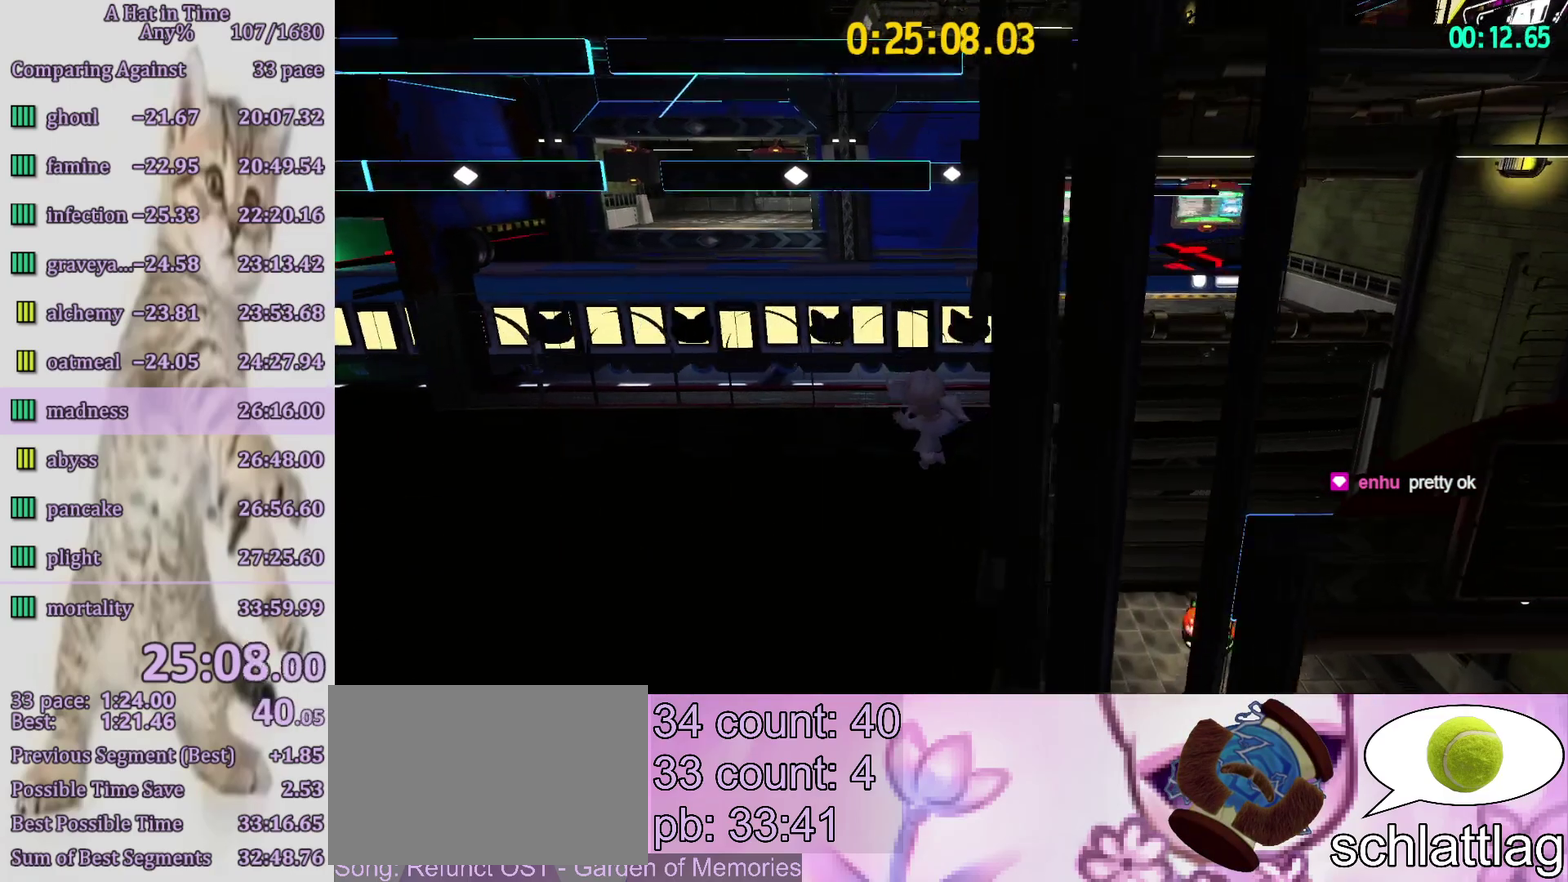
{"buttons": ["CROSS"], "left_stick": "up", "right_stick": "center", "events": [[33, "right_stick", "right"], [200, "right_stick", "up-right"], [283, "right_stick", "center"], [500, "CROSS", "down"]]}